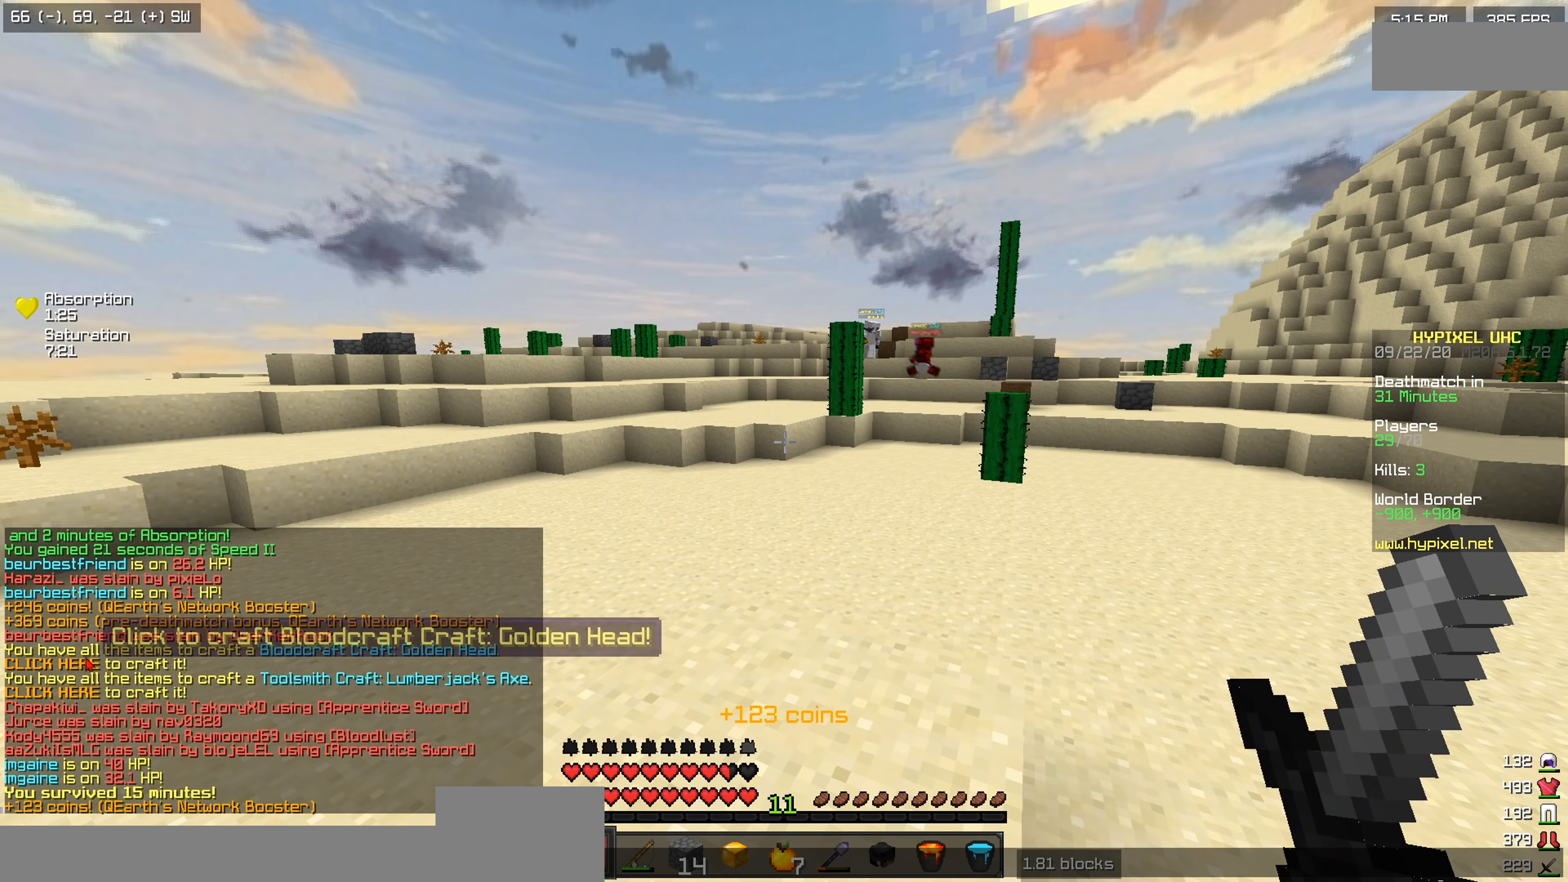
Gameplay with keyboard; each line is a JSON object with the keys held at the frame after it. "events" lists presses ("down") and releases ("up") of "a", "d", "s" and "w" between this image and that frame as [ms after this image, input, new state], when the widget could be followed in between. No other keys are recorded. Mouse input is not recorded.
{"keys": [], "events": []}
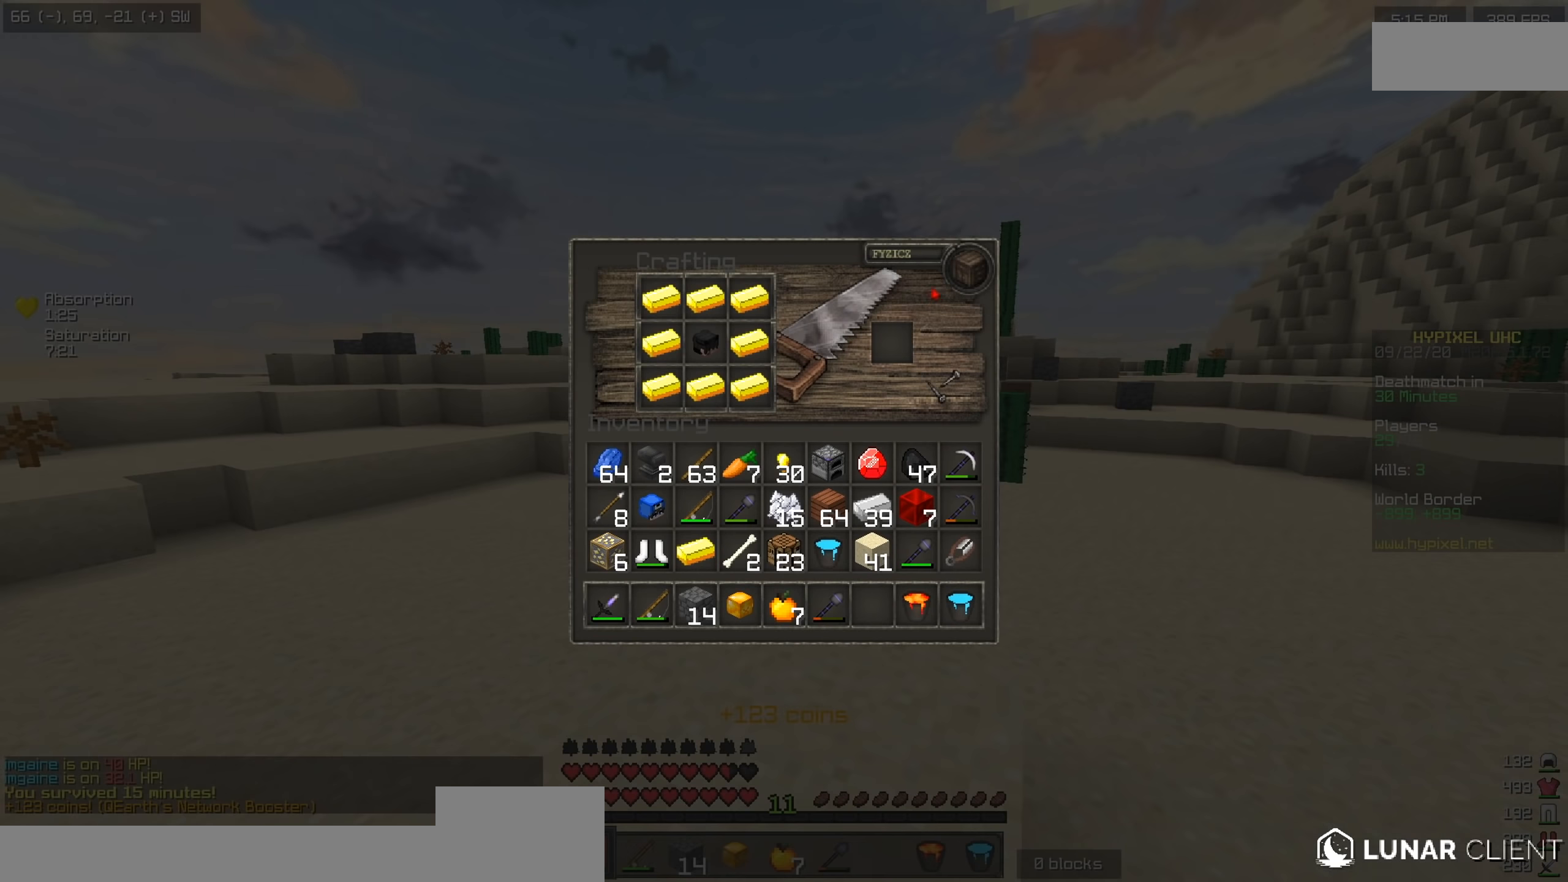
{"keys": [], "events": []}
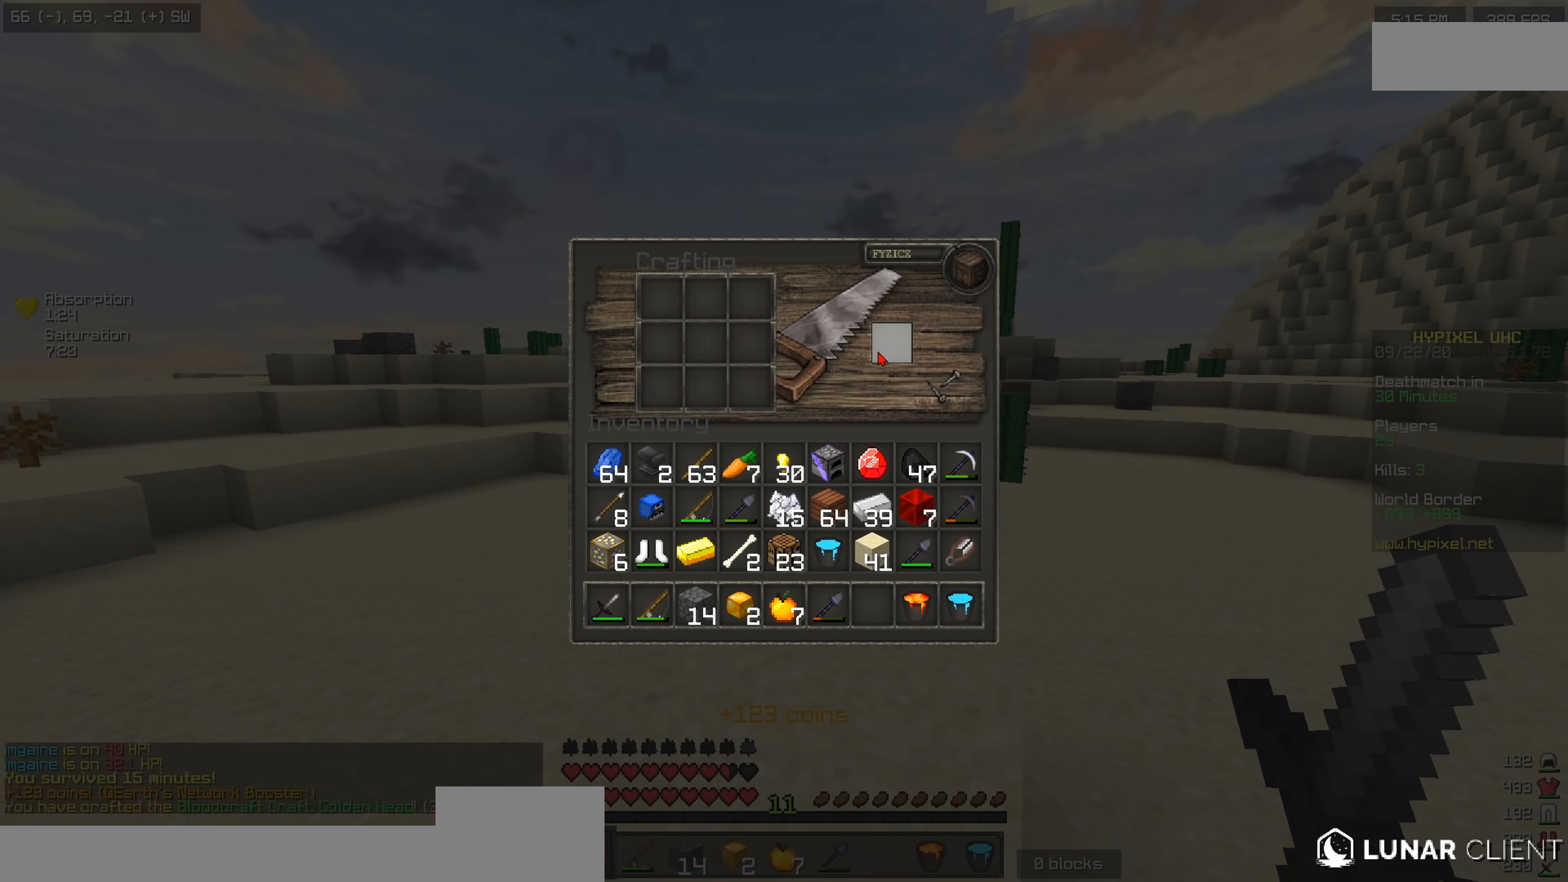
{"keys": [], "events": [[134, "w", "down"], [301, "w", "up"]]}
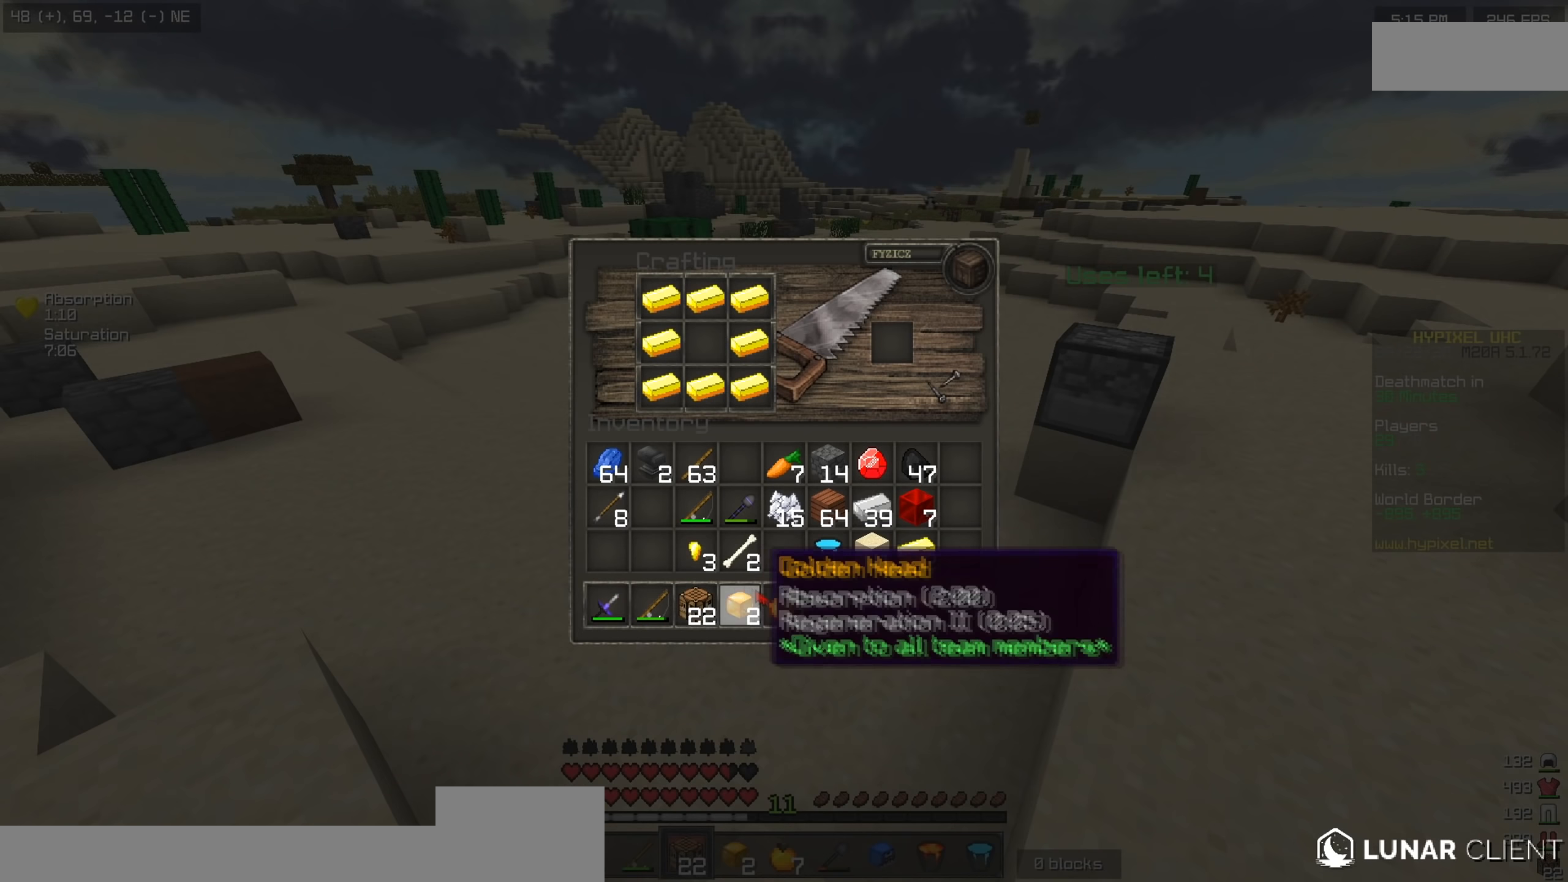
{"keys": [], "events": []}
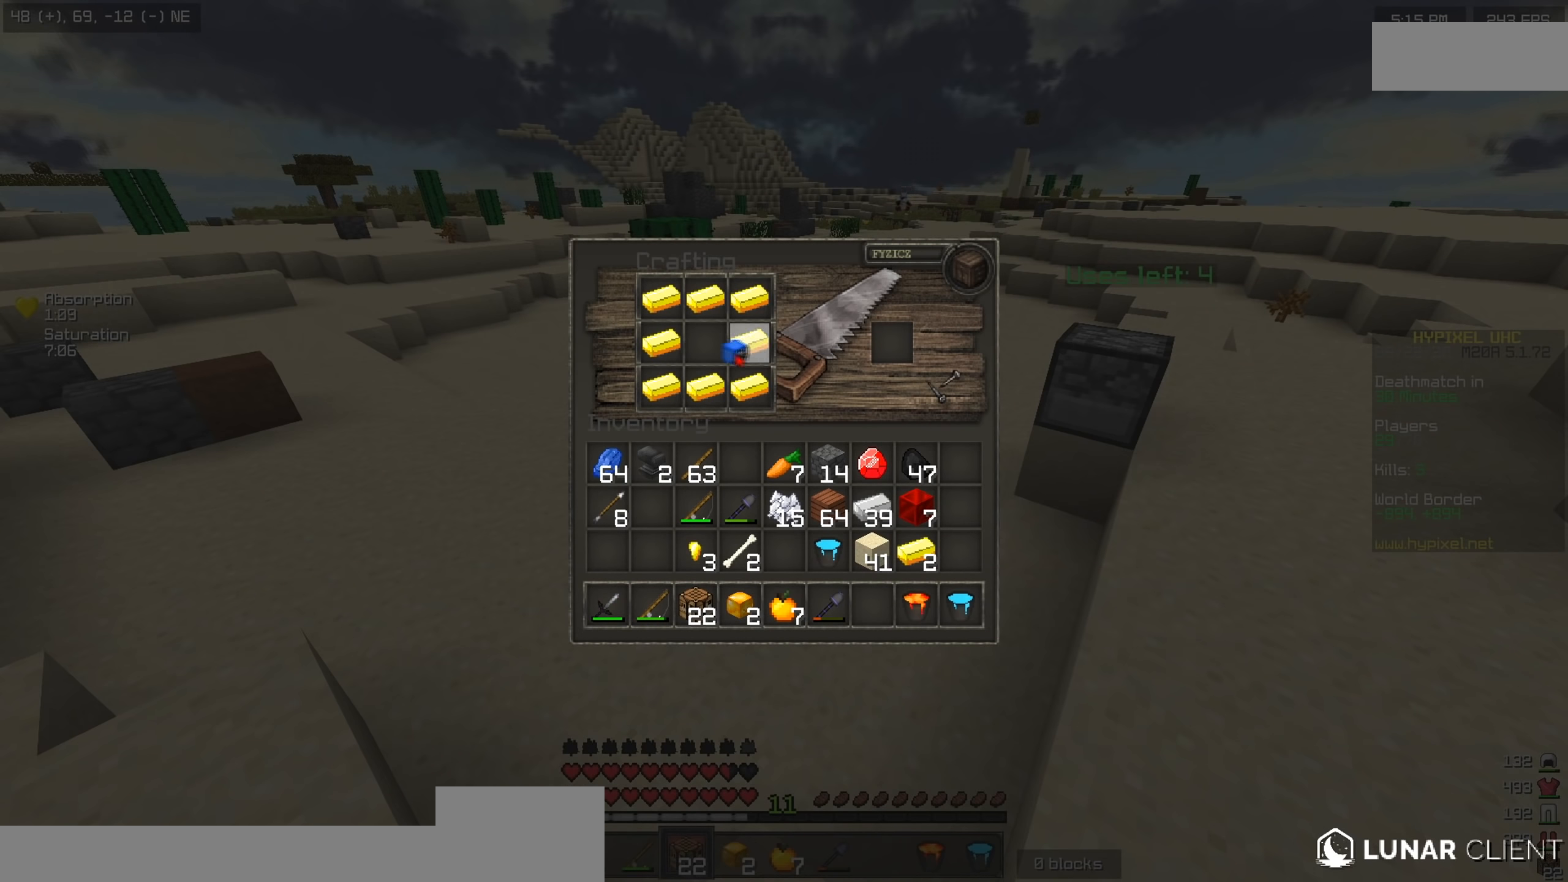
{"keys": [], "events": []}
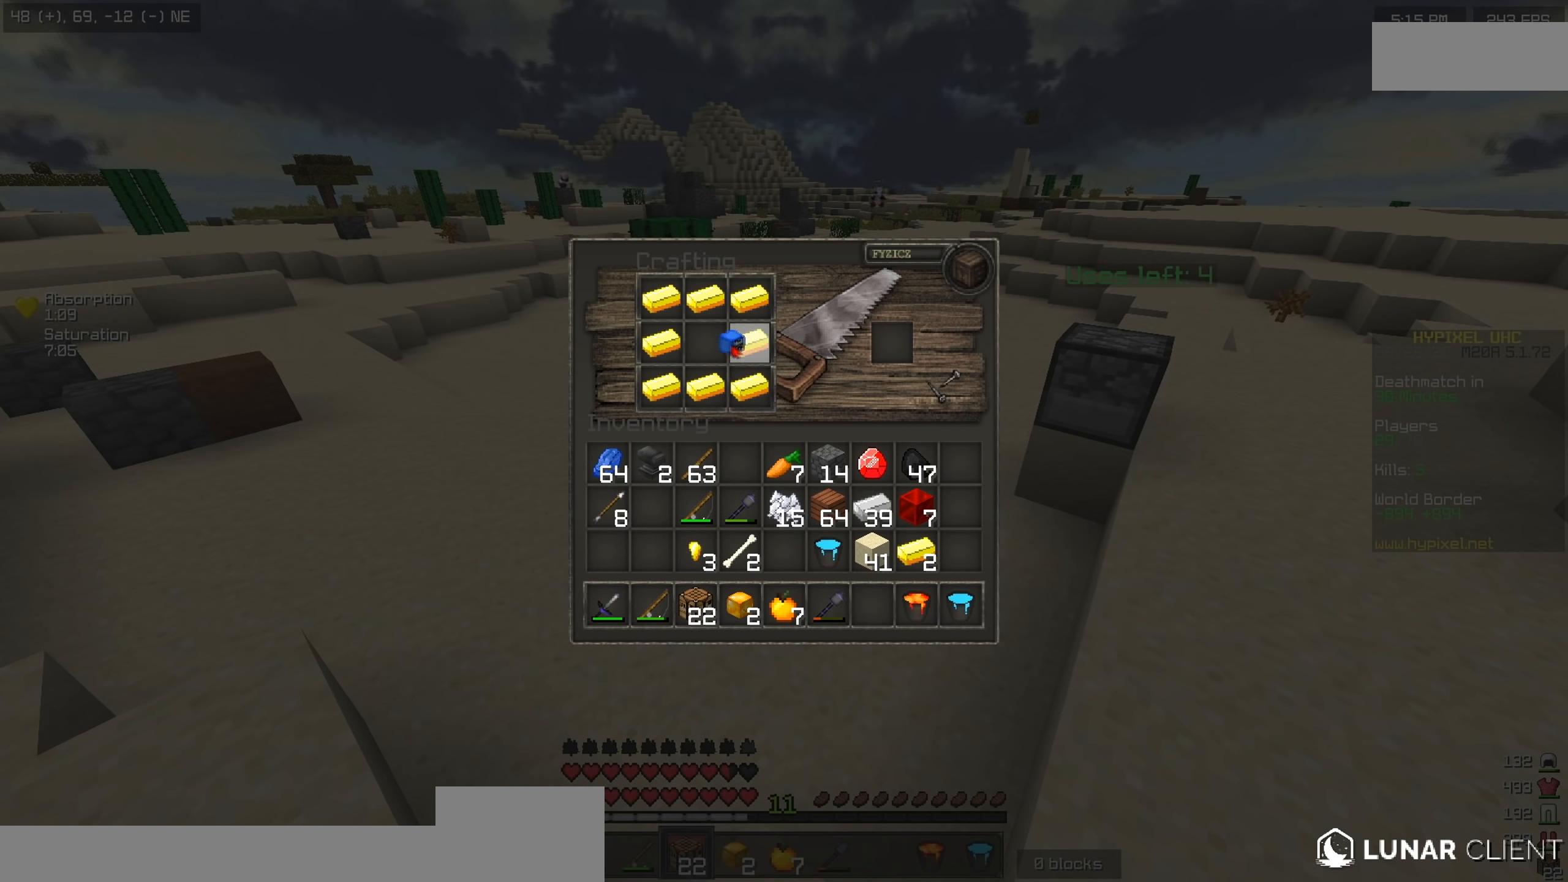
{"keys": [], "events": []}
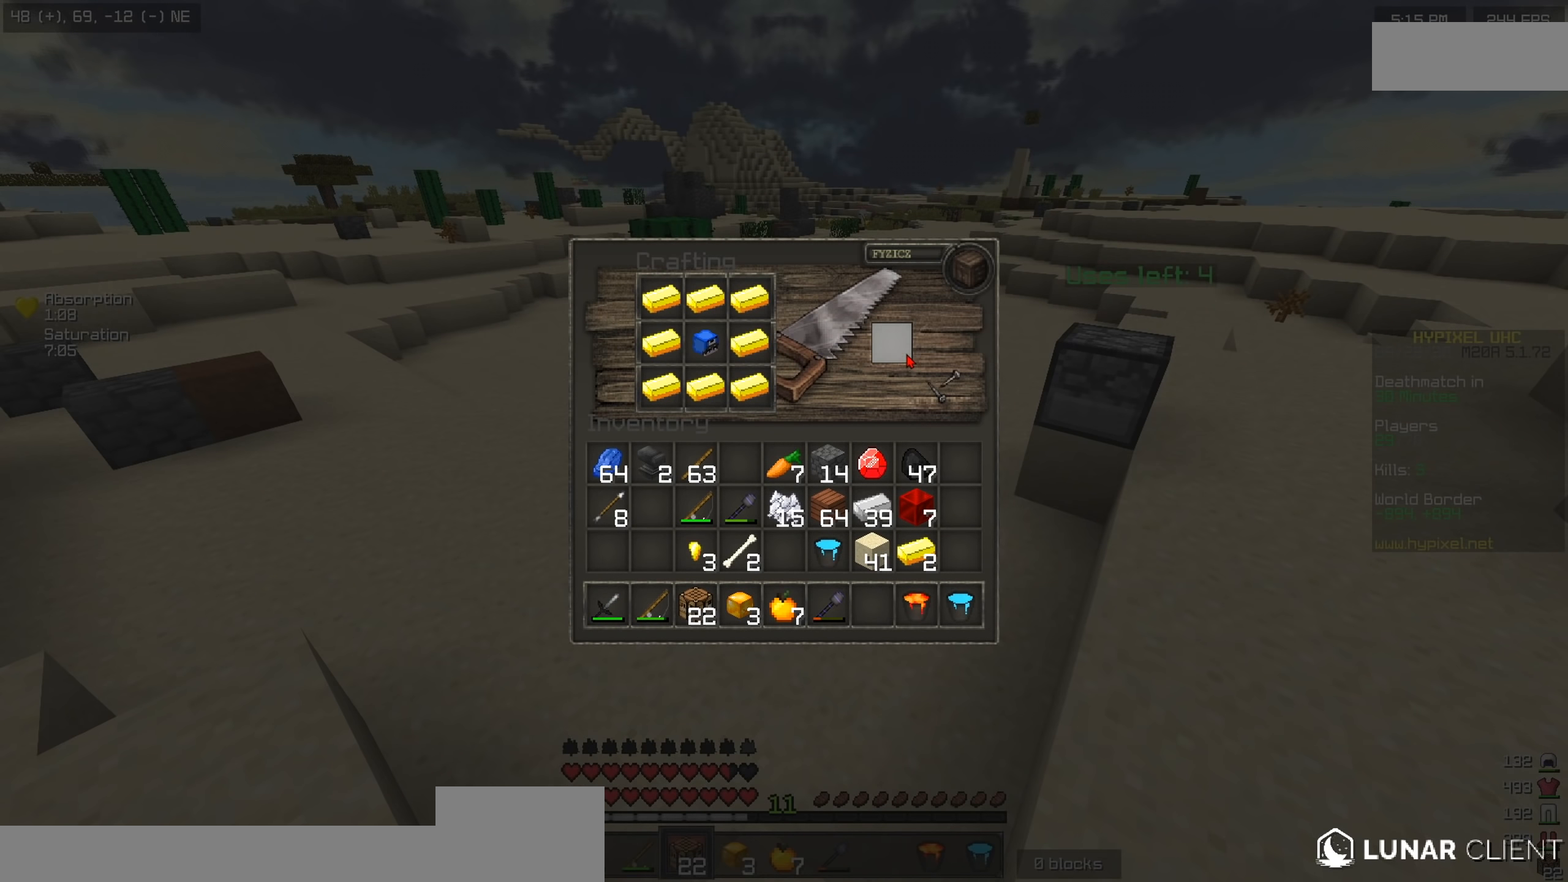
{"keys": ["a", "w"], "events": [[267, "a", "down"], [267, "w", "down"]]}
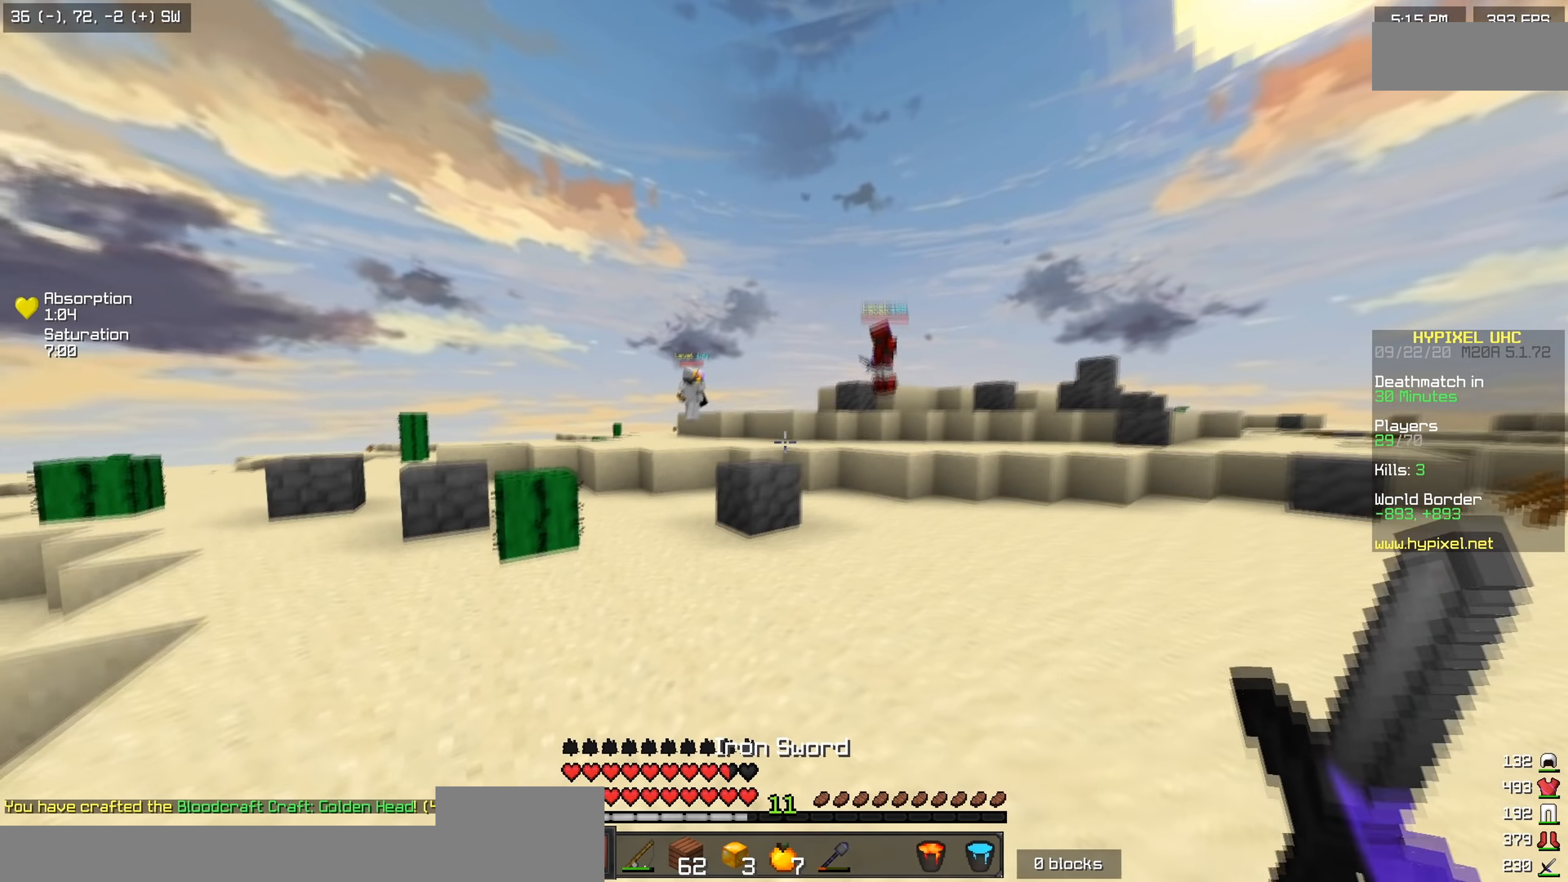
{"keys": ["a", "w"], "events": [[67, "a", "up"], [300, "a", "down"]]}
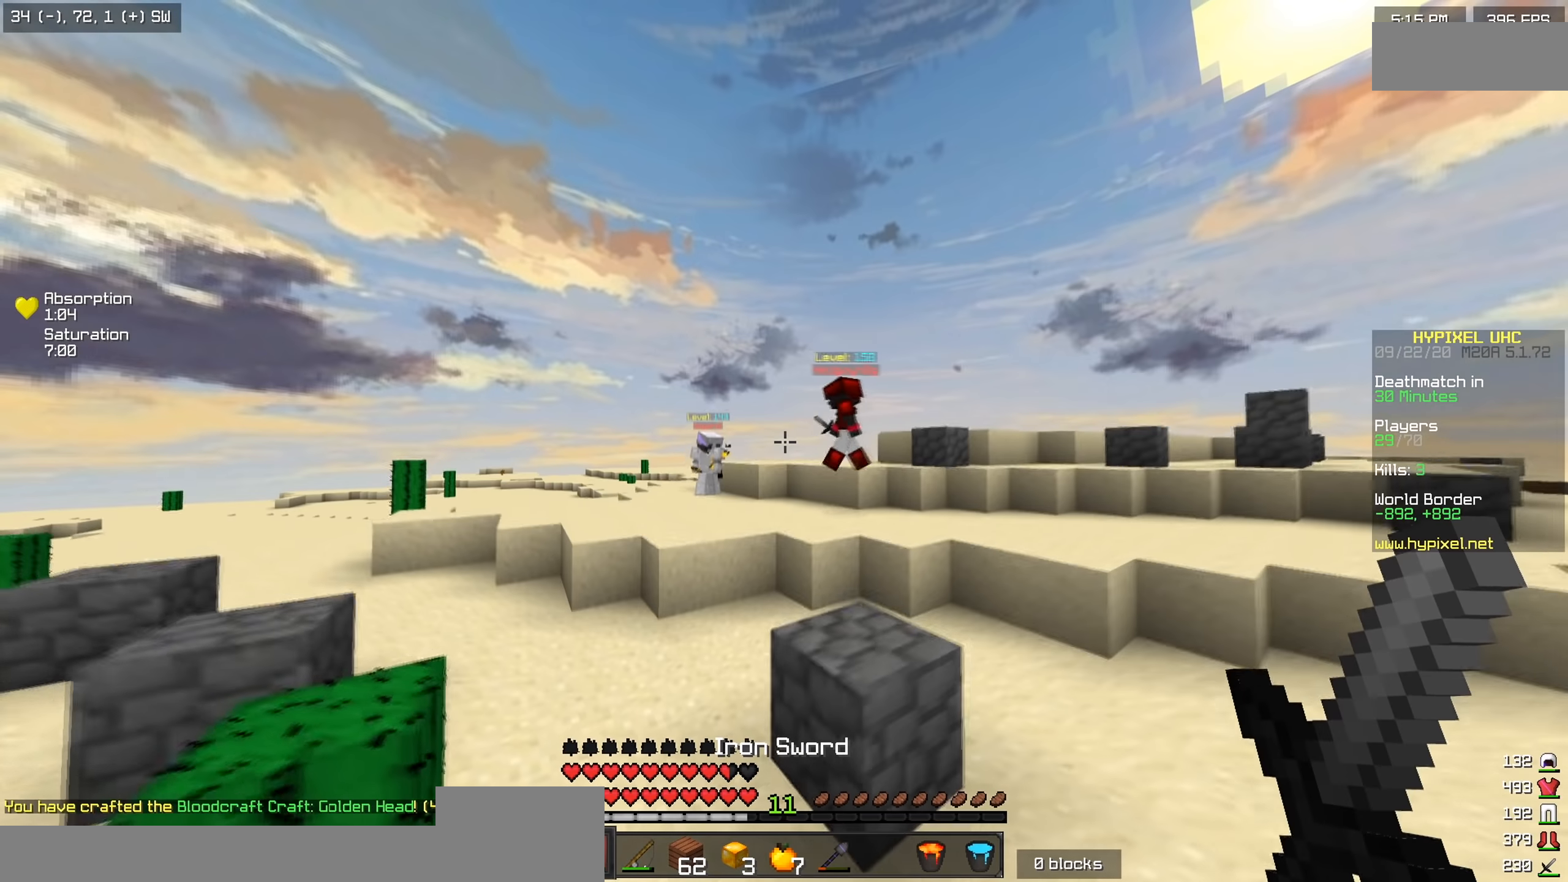
{"keys": ["w"], "events": [[116, "a", "up"], [350, "d", "down"], [467, "d", "up"]]}
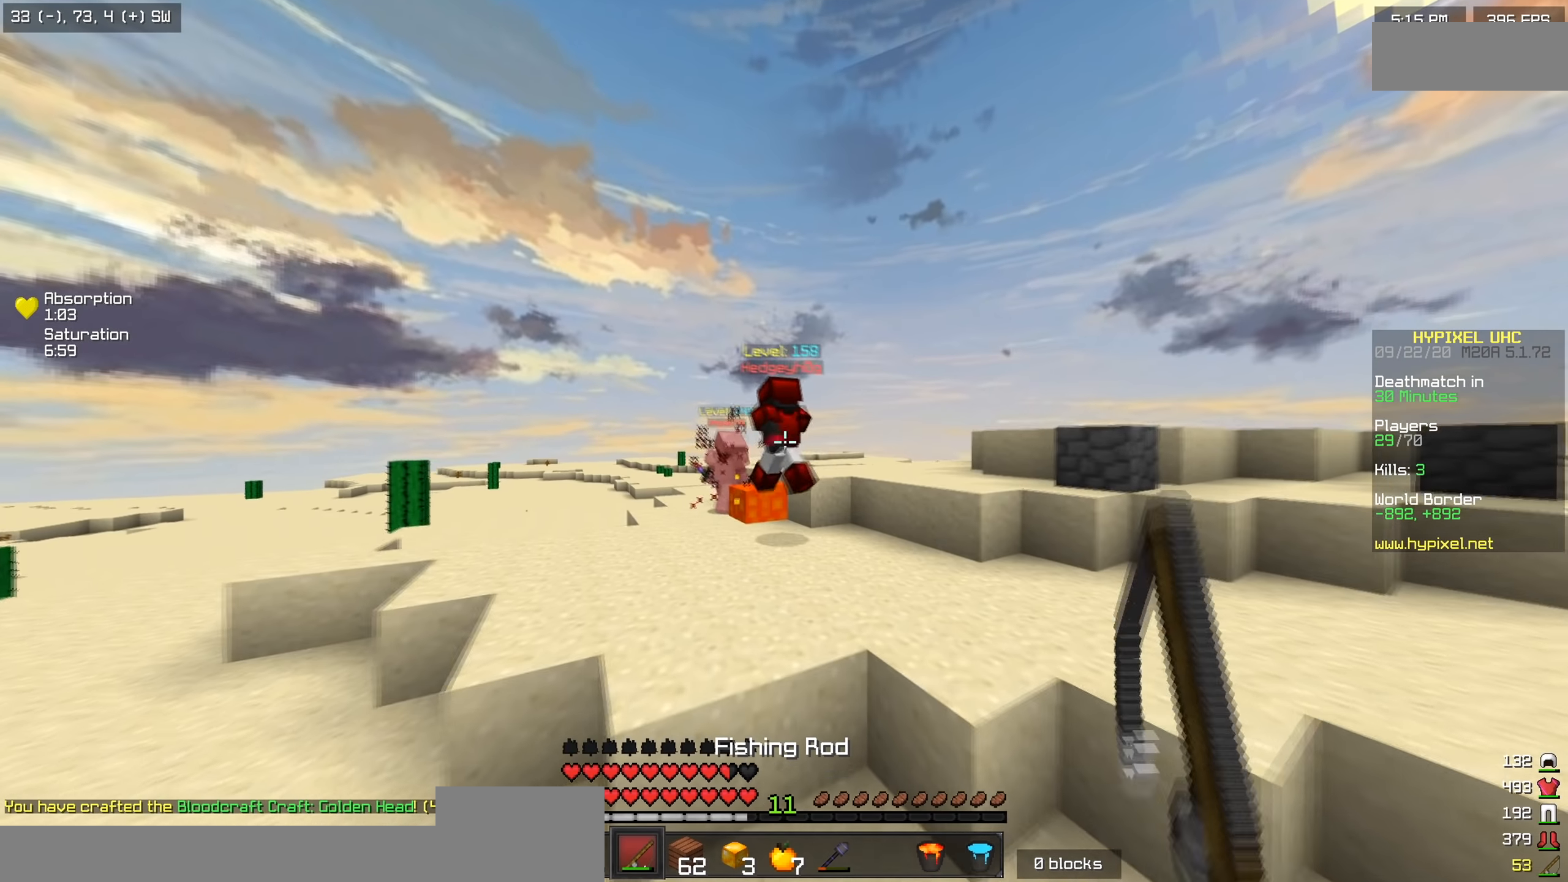
{"keys": ["w"], "events": [[117, "d", "down"], [184, "d", "up"]]}
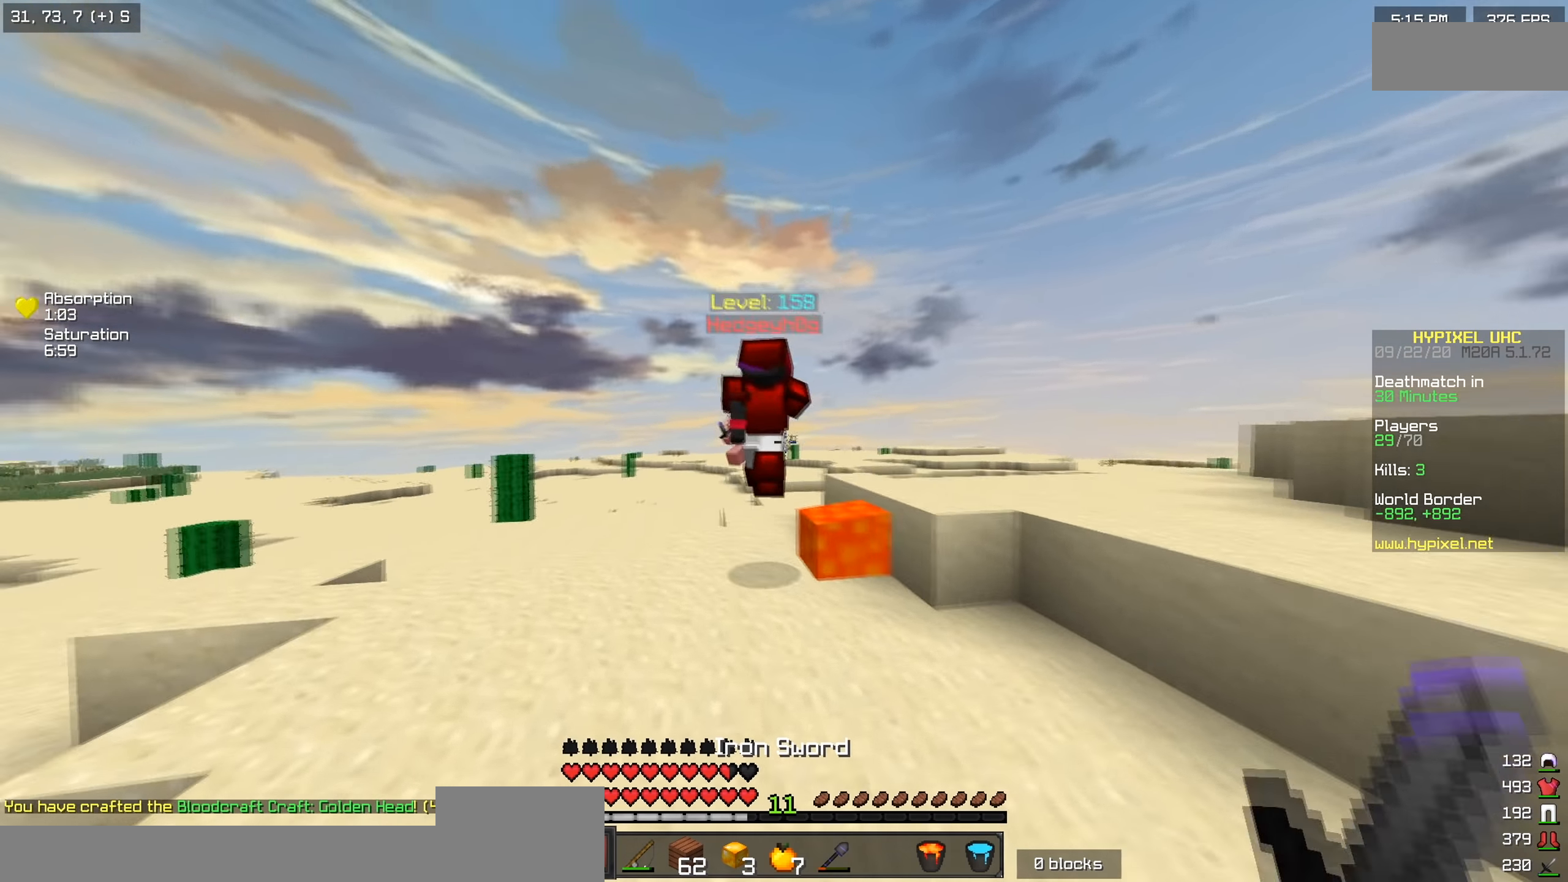
{"keys": ["w"], "events": [[50, "a", "down"], [367, "a", "up"]]}
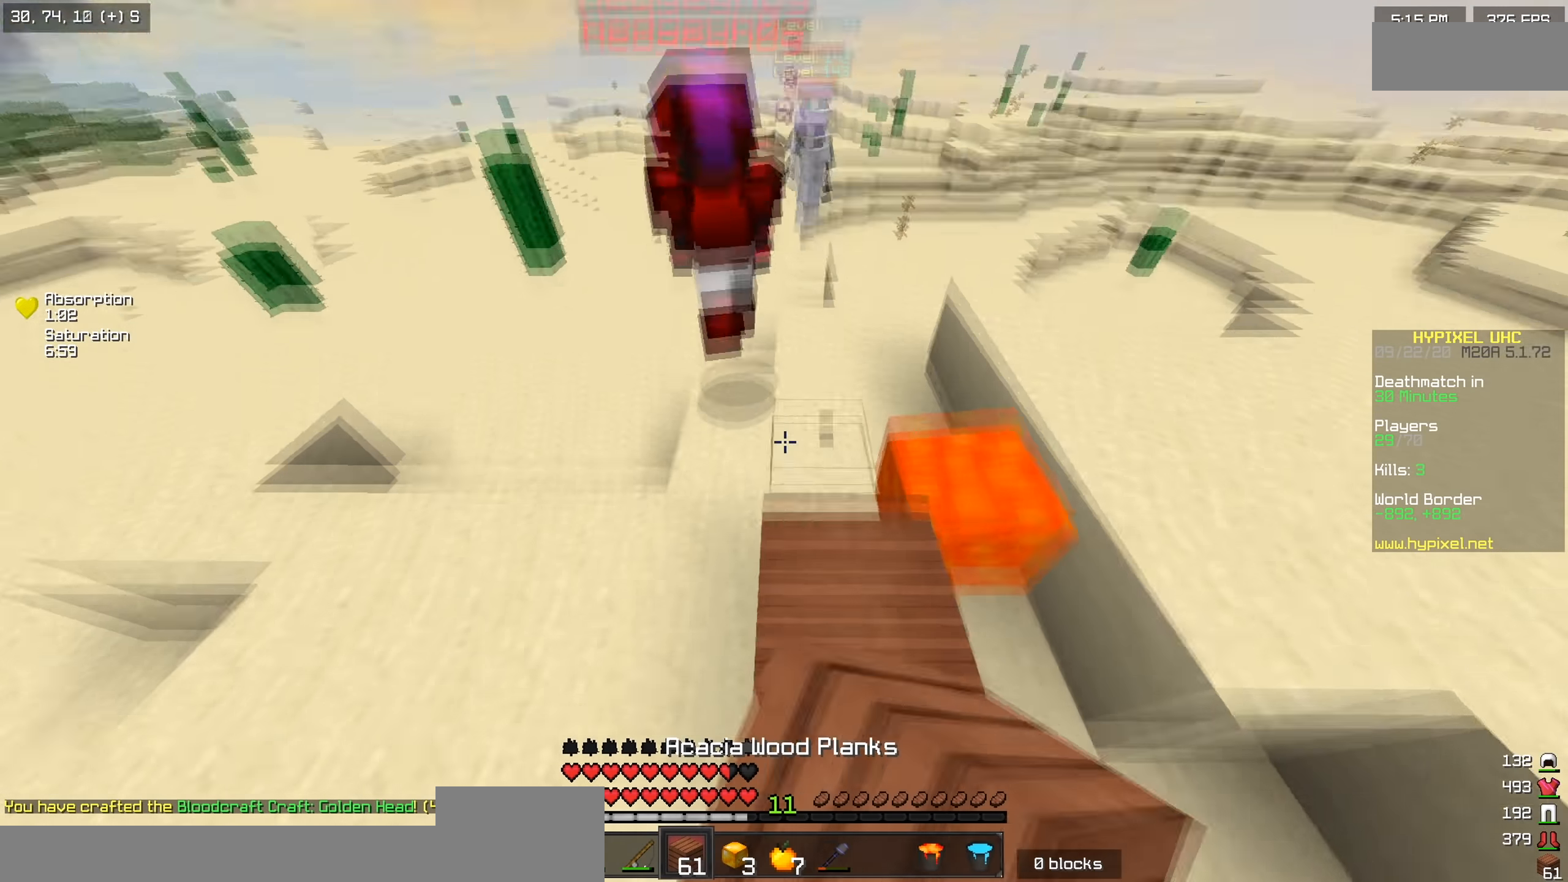
{"keys": ["w"], "events": []}
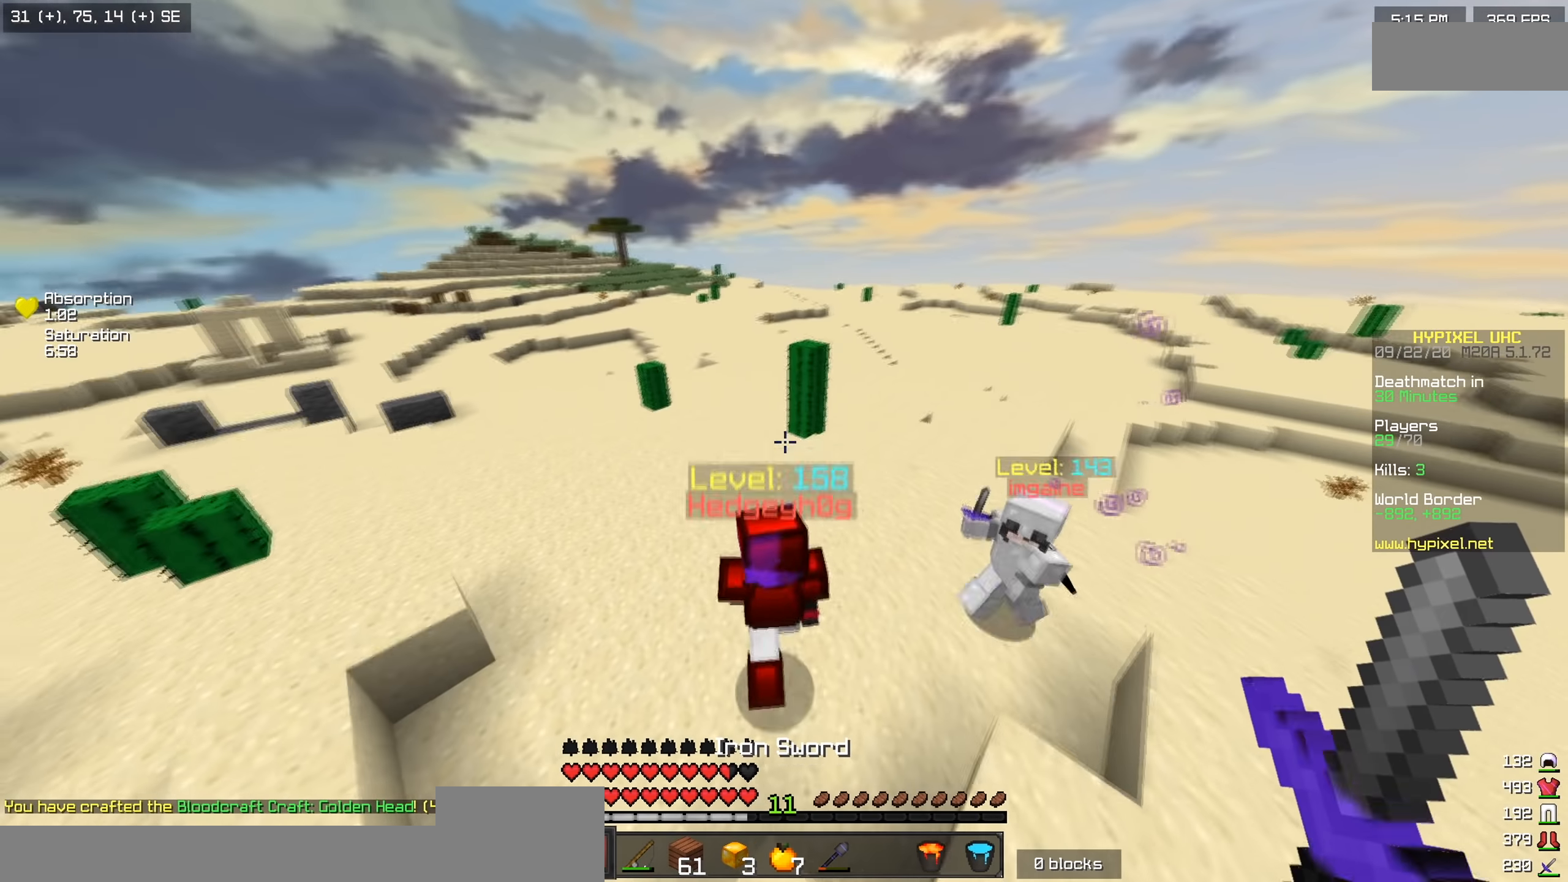
{"keys": ["a", "d", "w"], "events": [[50, "a", "down"], [500, "d", "down"]]}
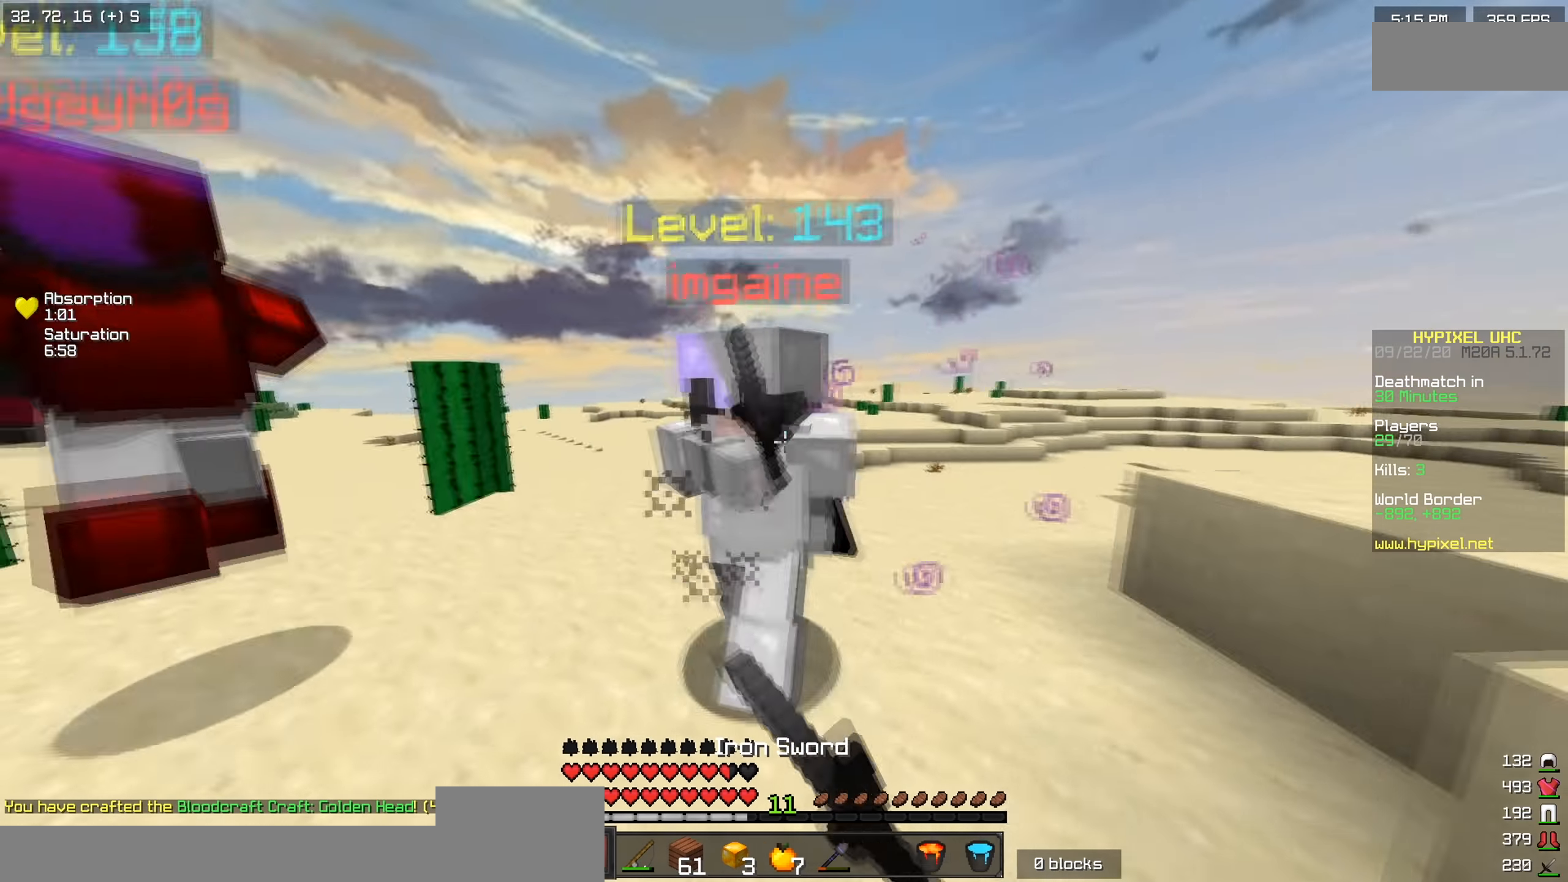
{"keys": ["w"], "events": [[67, "d", "up"], [367, "a", "up"]]}
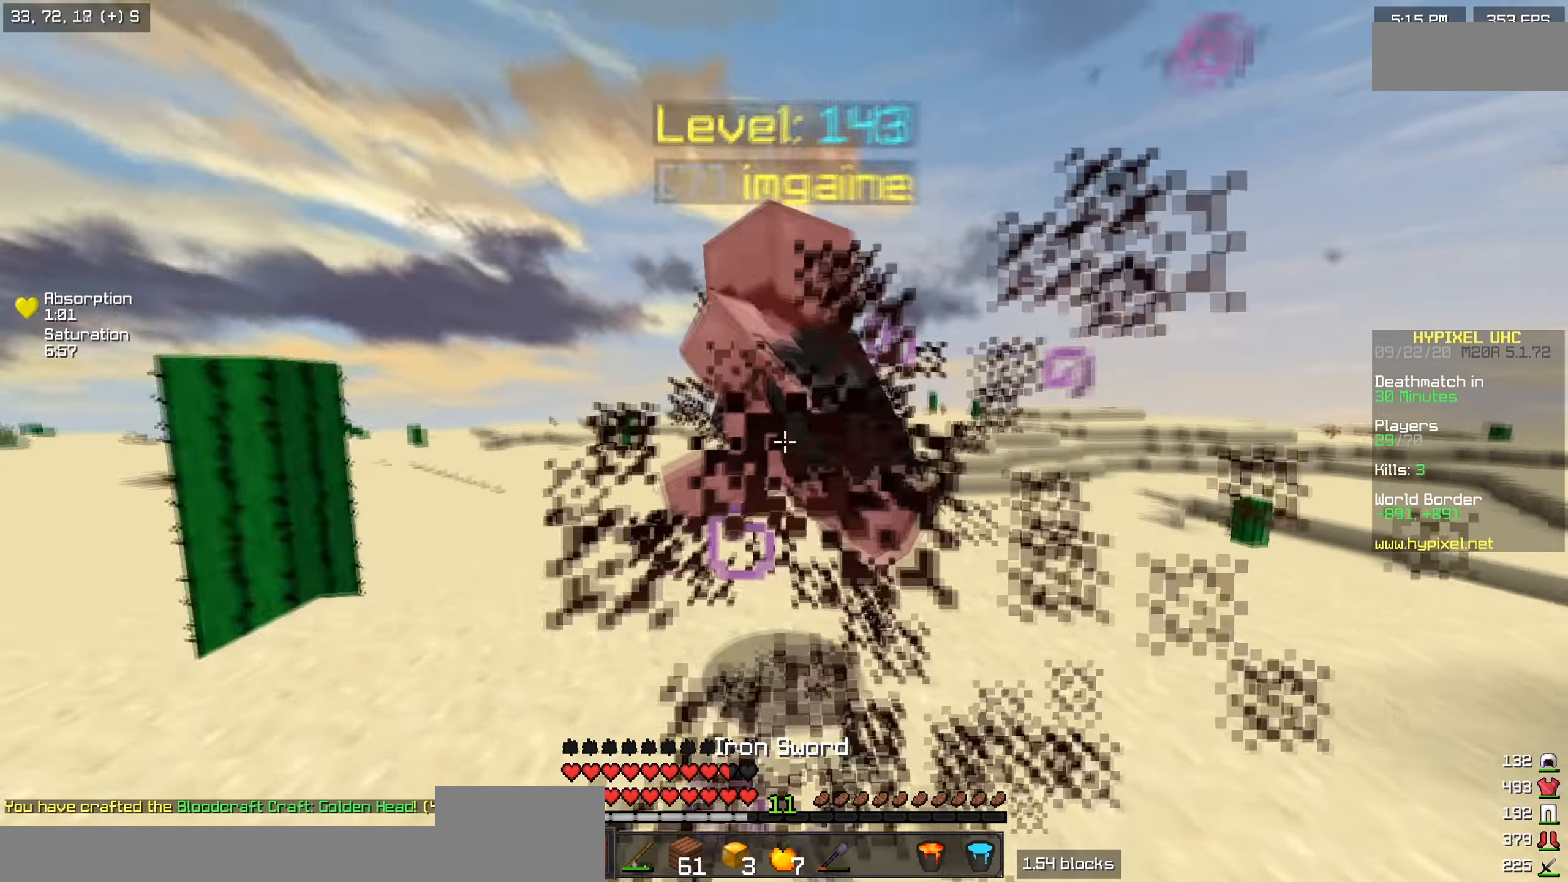
{"keys": ["w"], "events": []}
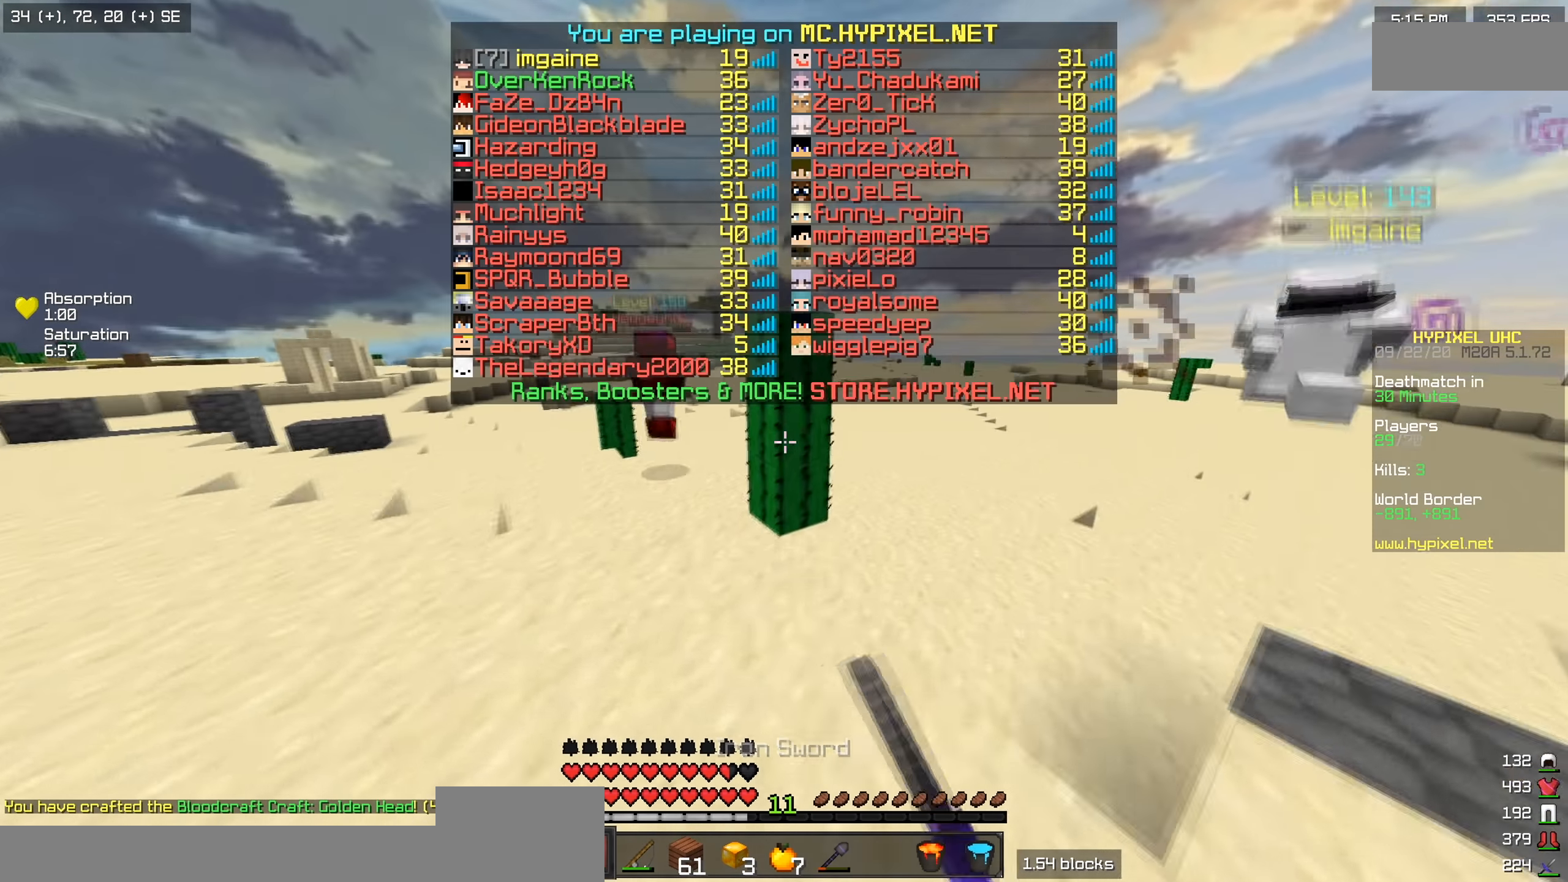
{"keys": ["w"], "events": []}
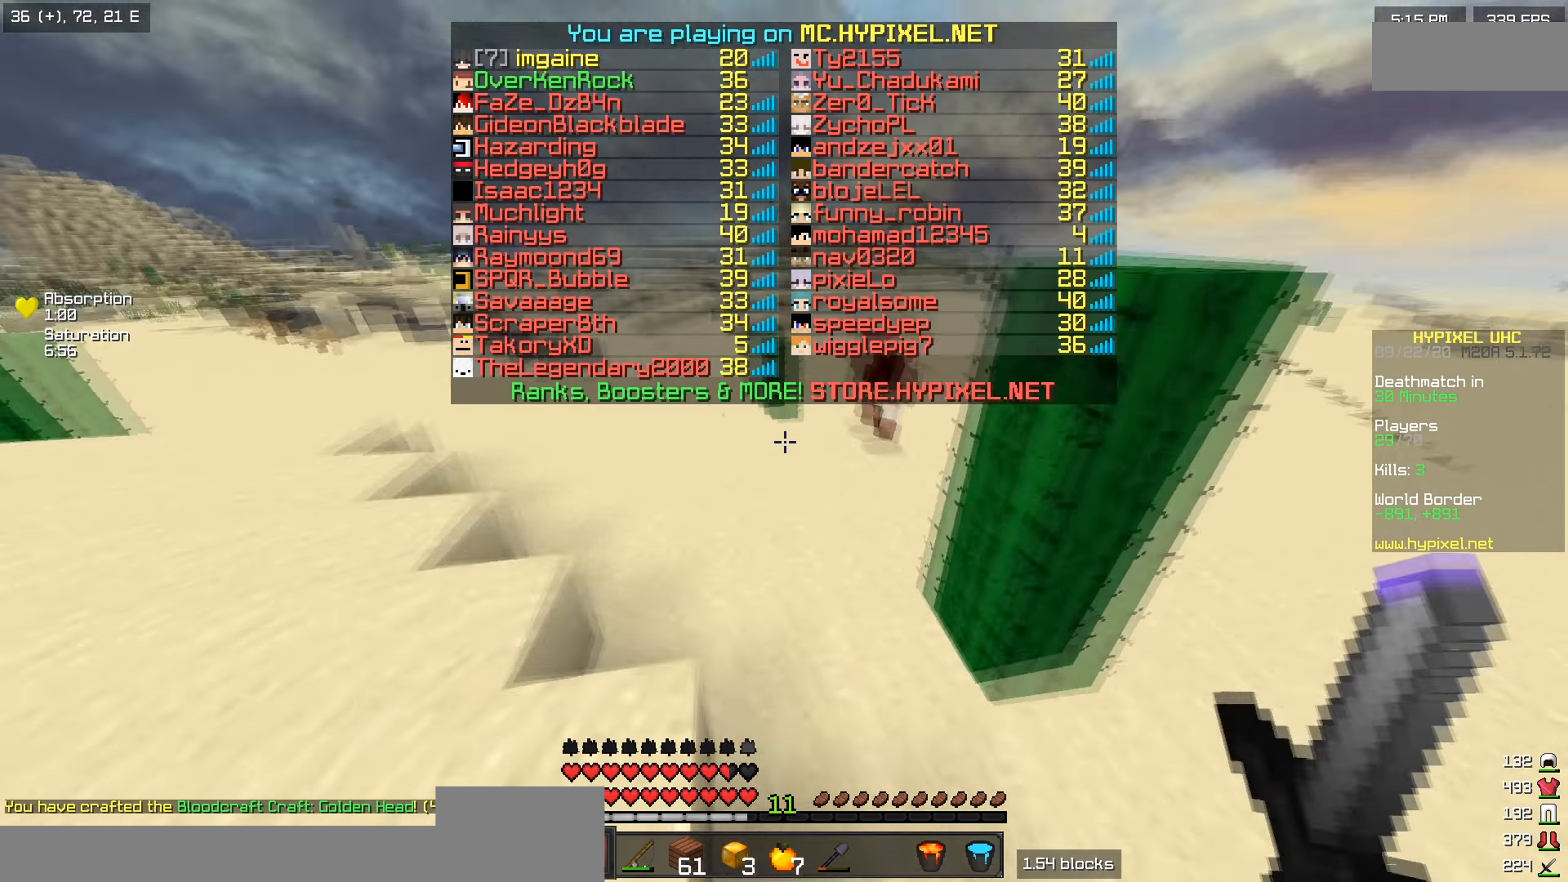
{"keys": ["w"], "events": []}
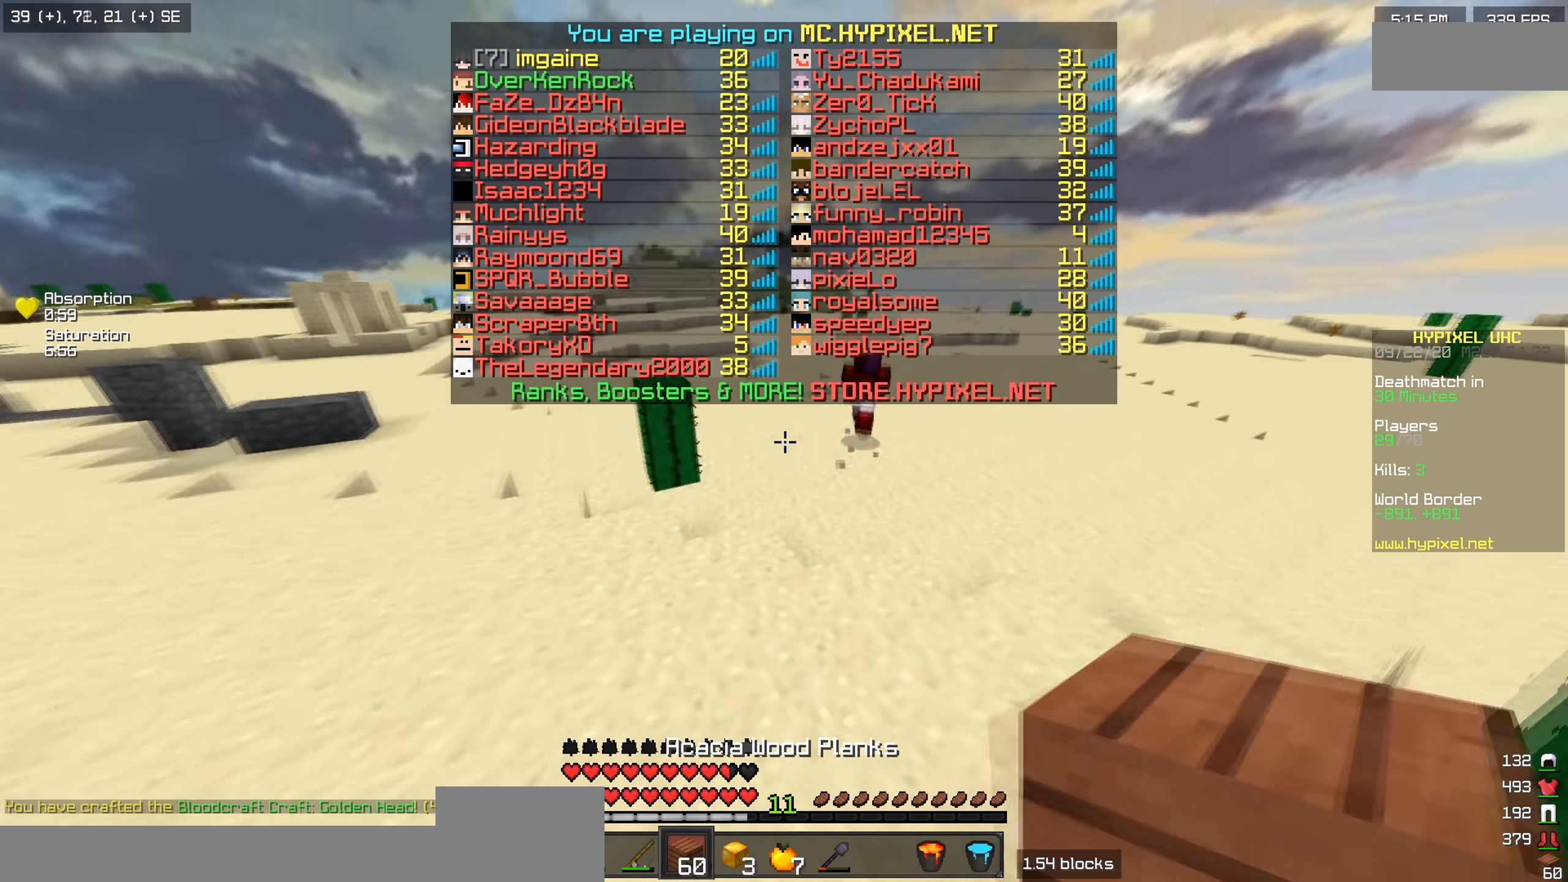
{"keys": ["w"], "events": []}
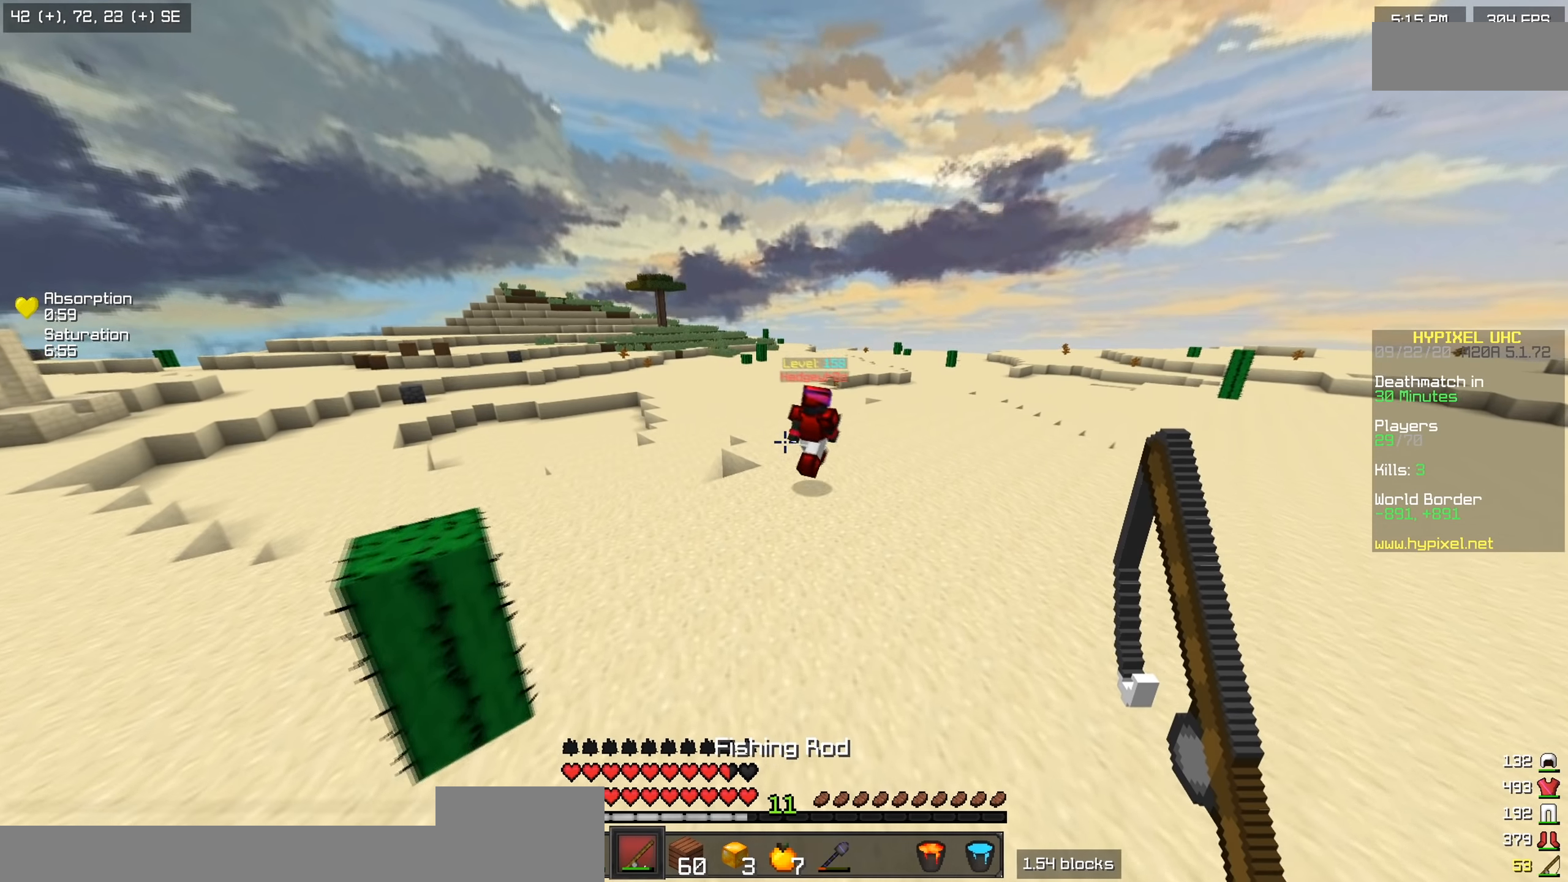
{"keys": ["w"], "events": []}
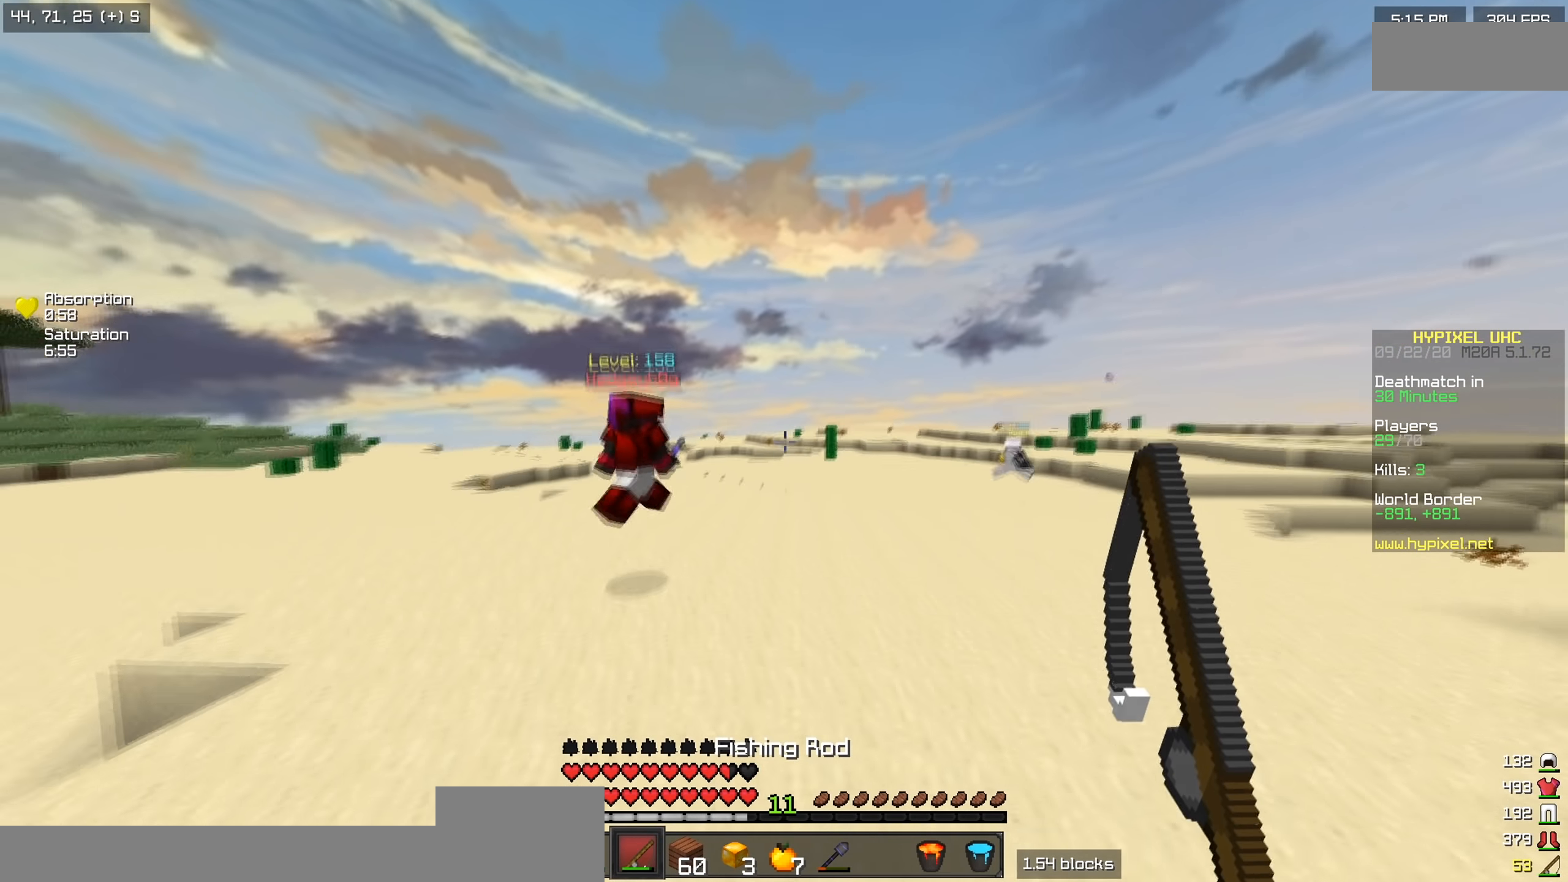
{"keys": ["w"], "events": []}
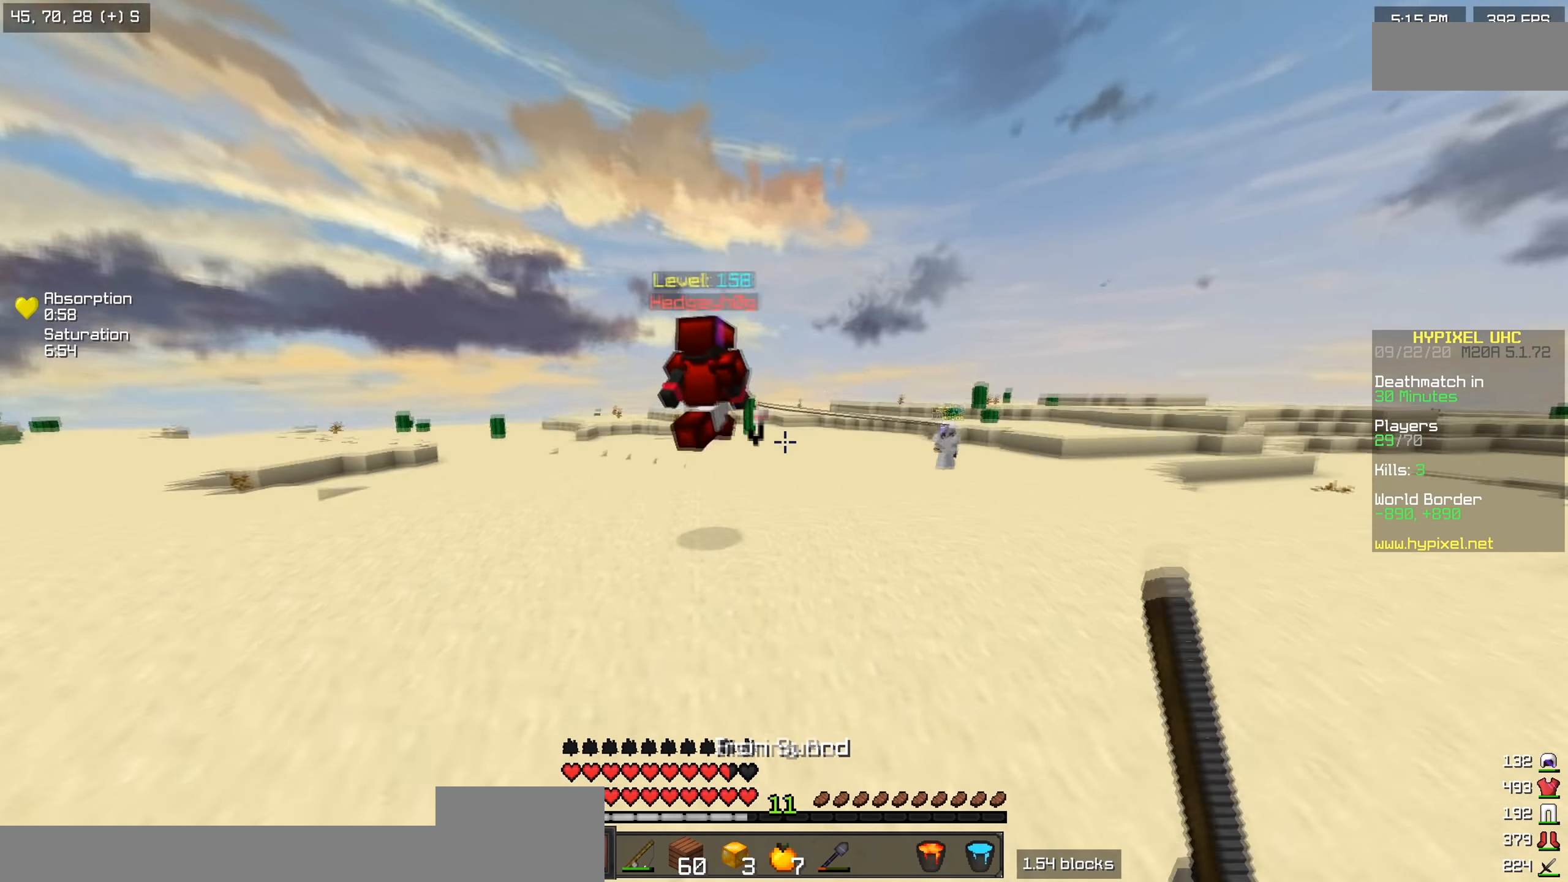
{"keys": ["w"], "events": []}
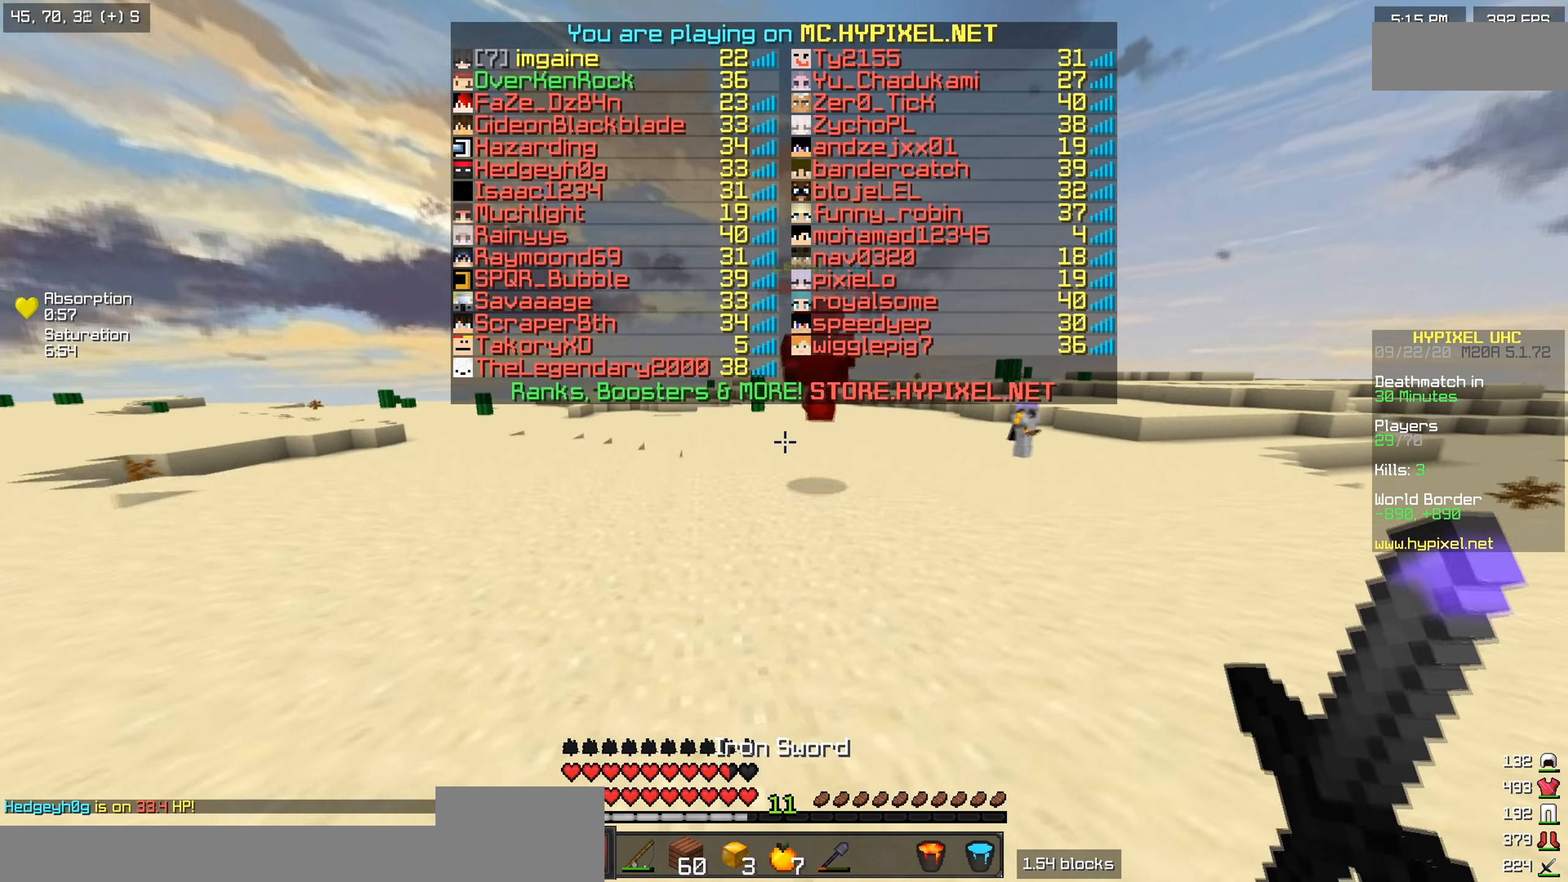
{"keys": ["w"], "events": []}
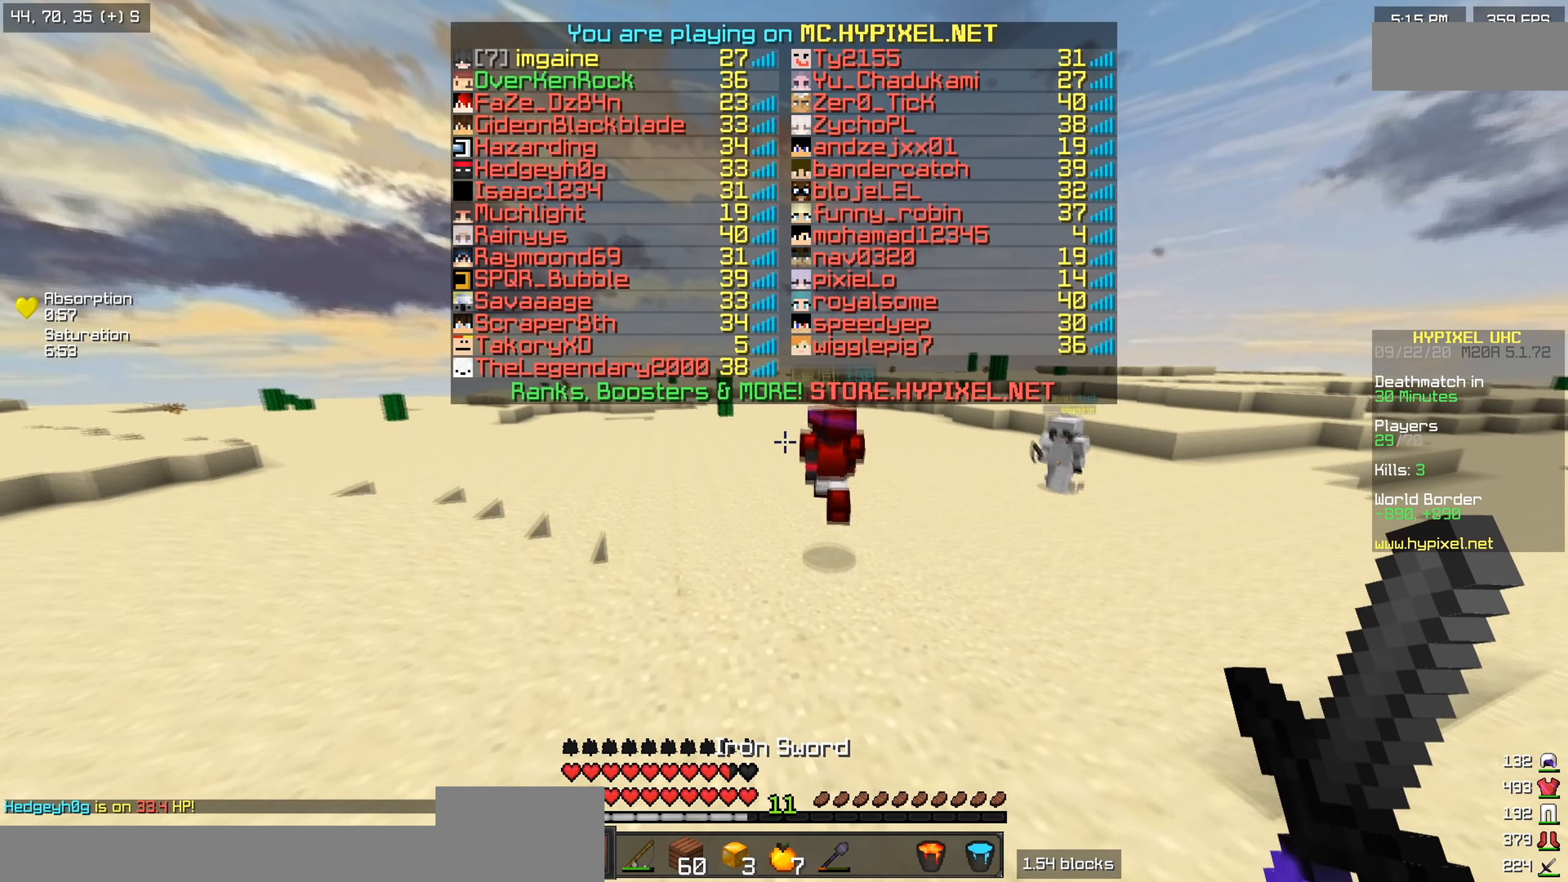
{"keys": ["a", "w"], "events": [[450, "a", "down"]]}
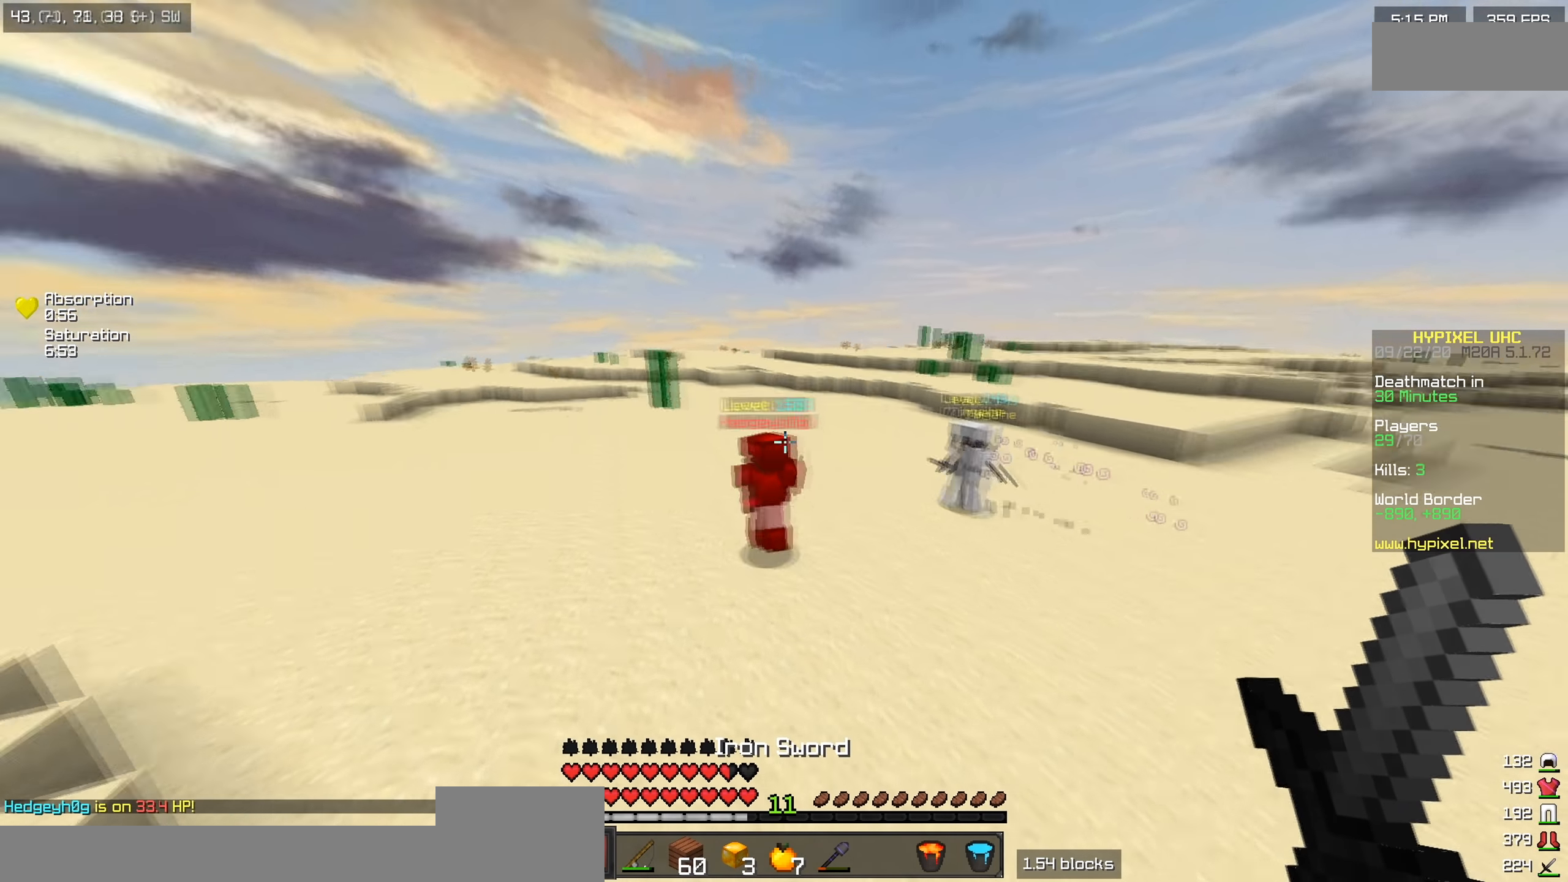
{"keys": ["w"], "events": [[451, "a", "up"]]}
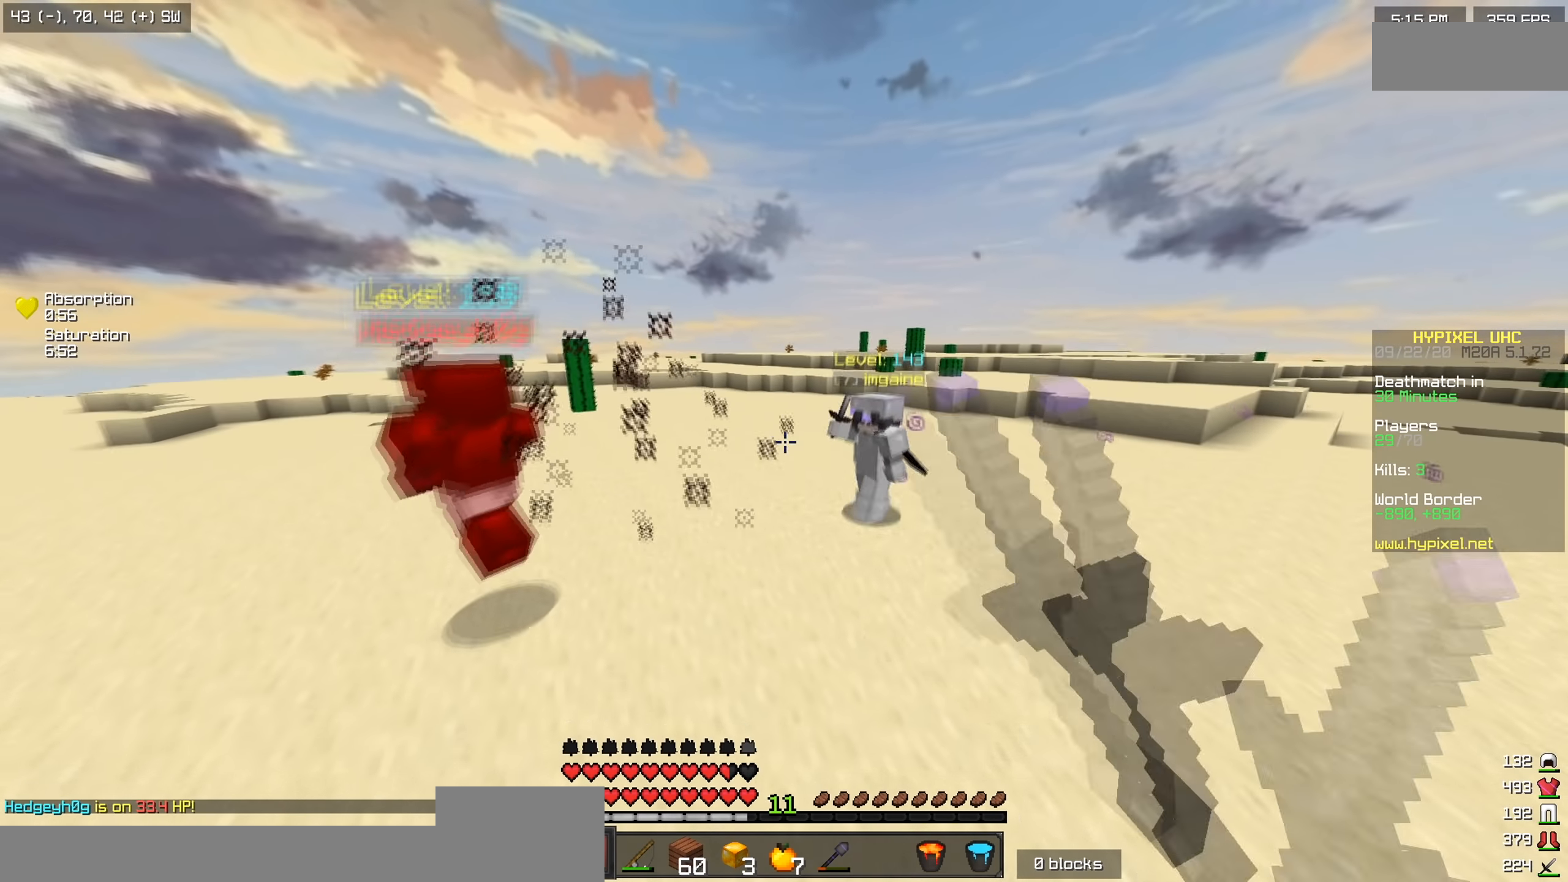
{"keys": ["w"], "events": []}
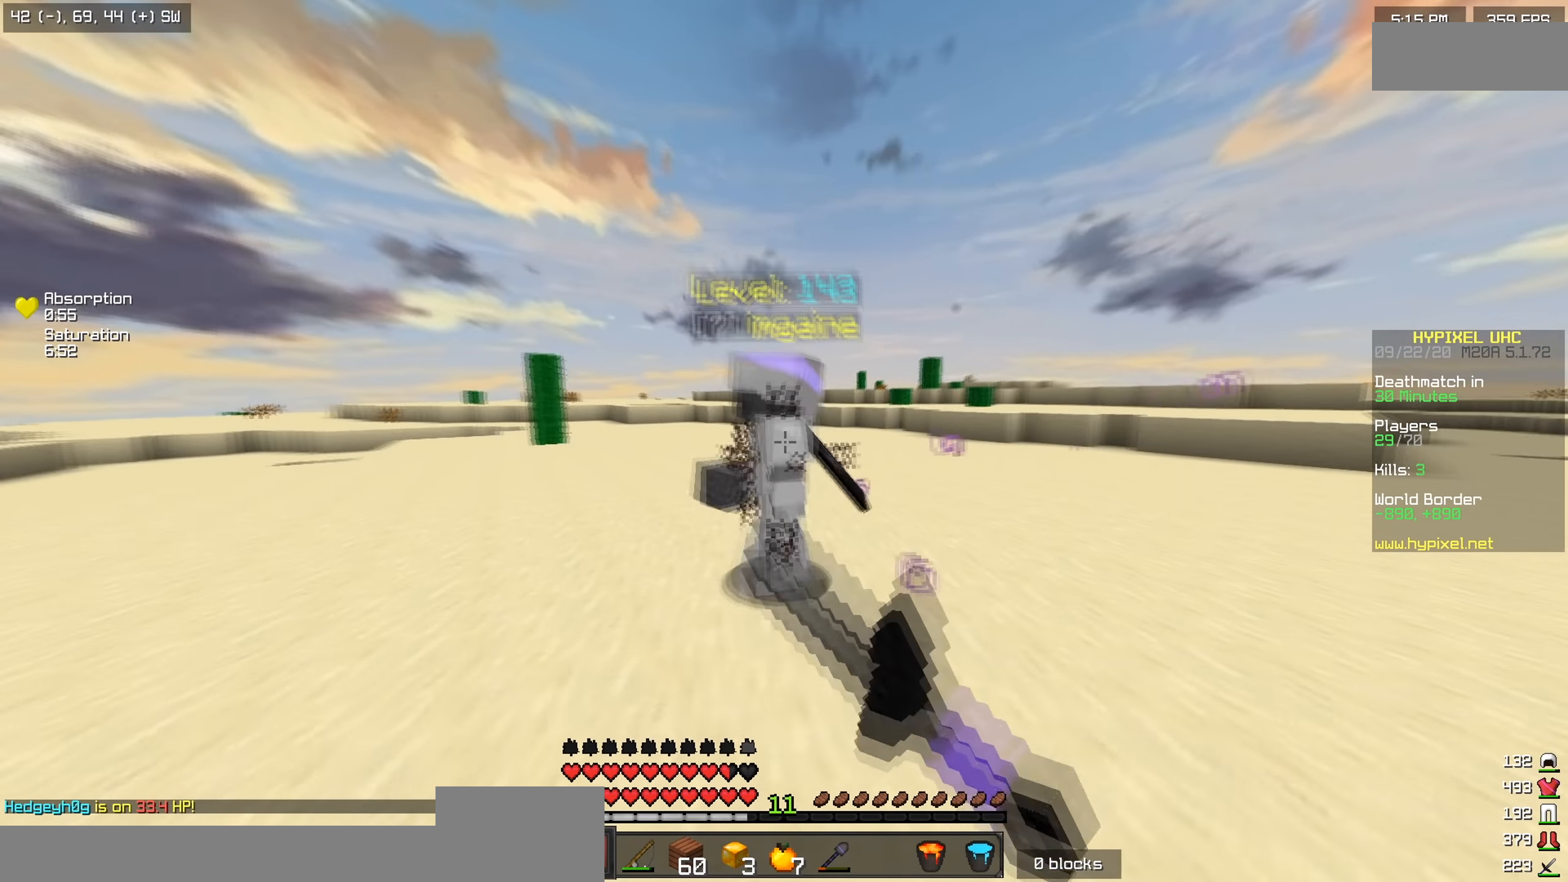
{"keys": ["a", "w"], "events": [[350, "a", "down"]]}
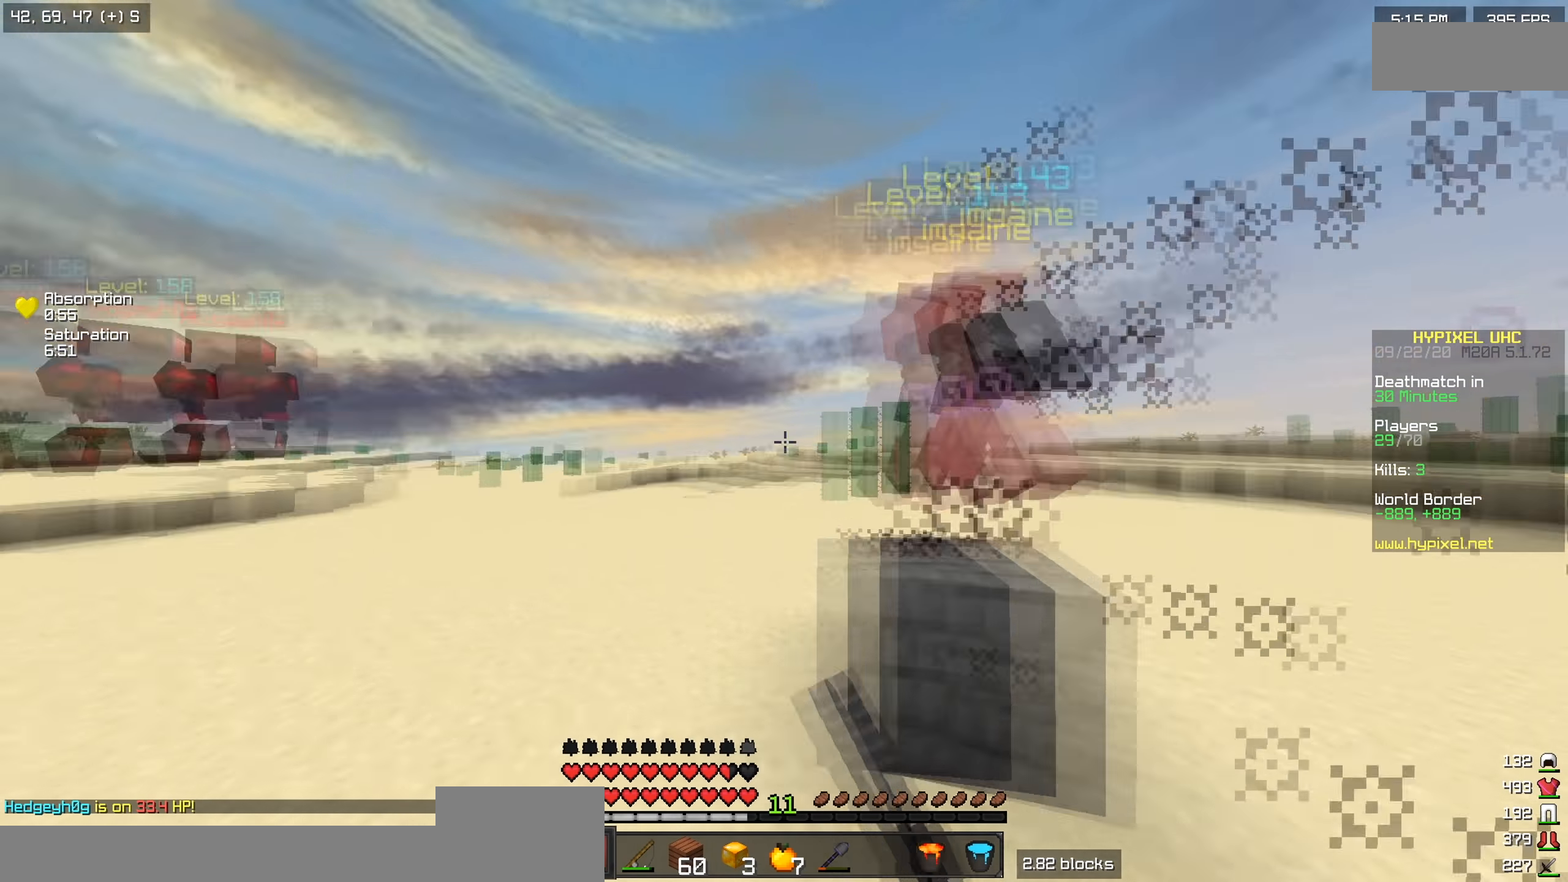
{"keys": ["w"], "events": [[267, "a", "up"]]}